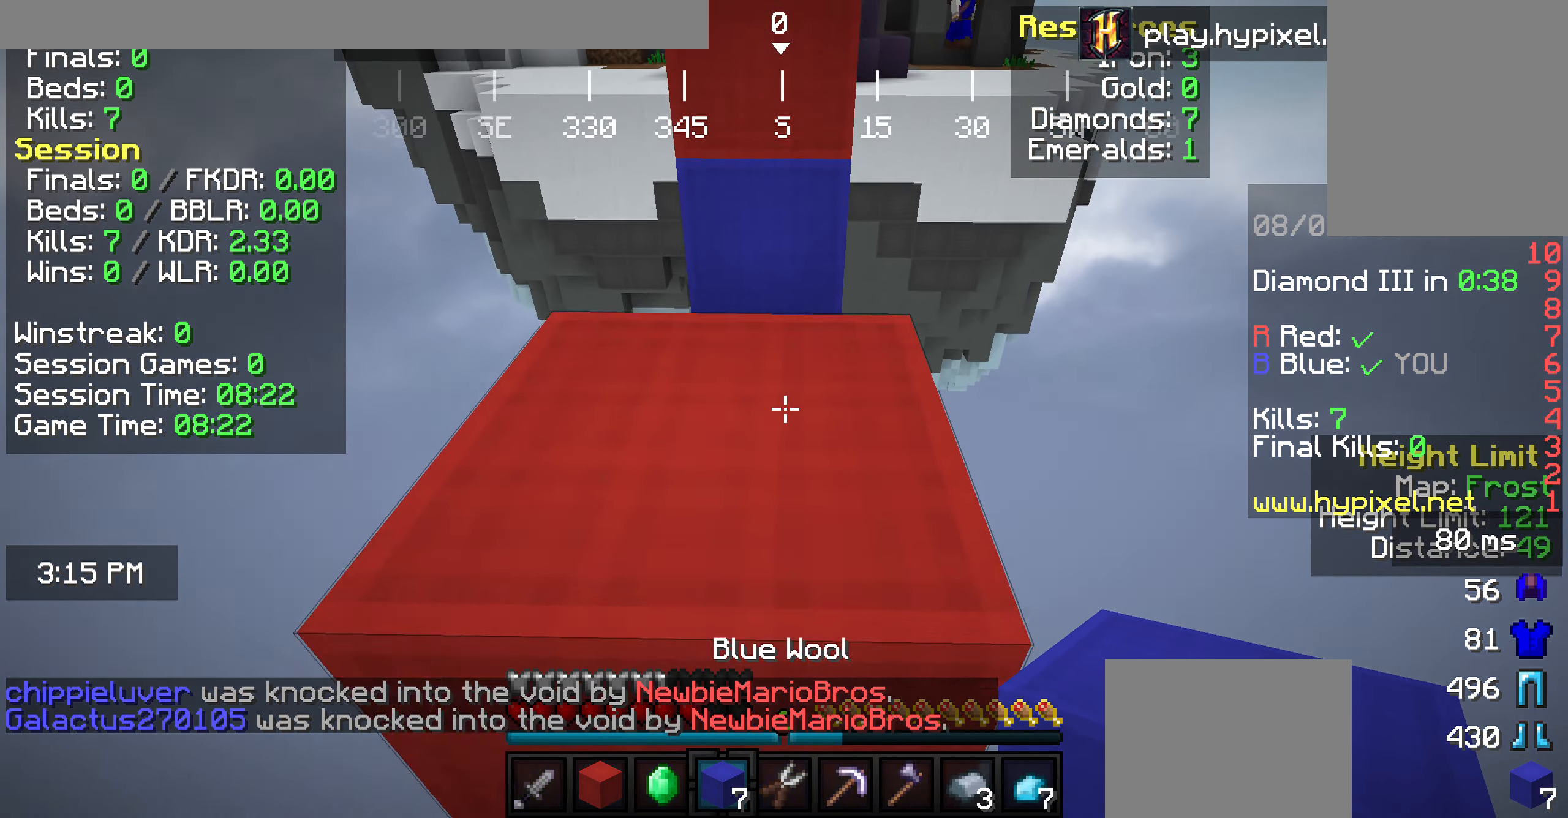
Gameplay with keyboard and mouse; each line is a JSON object with the keys and mouse buttons held at the frame after it. "events" lists presses ("down") and releases ("up") of "a", "d", "s", "w", "mouse_left" and "mouse_right" between this image and that frame as [ms after this image, input, new state], when the widget could be followed in between. "mouse_left", "mouse_right" = the "left", "right" buttons of the "mouse" list. No other keys are recorded. Fast repeated clicks can show as one long hold. Mouse movement is not recorded.
{"keys": ["w"], "mouse": [], "events": [[72, "s", "up"], [145, "w", "down"]]}
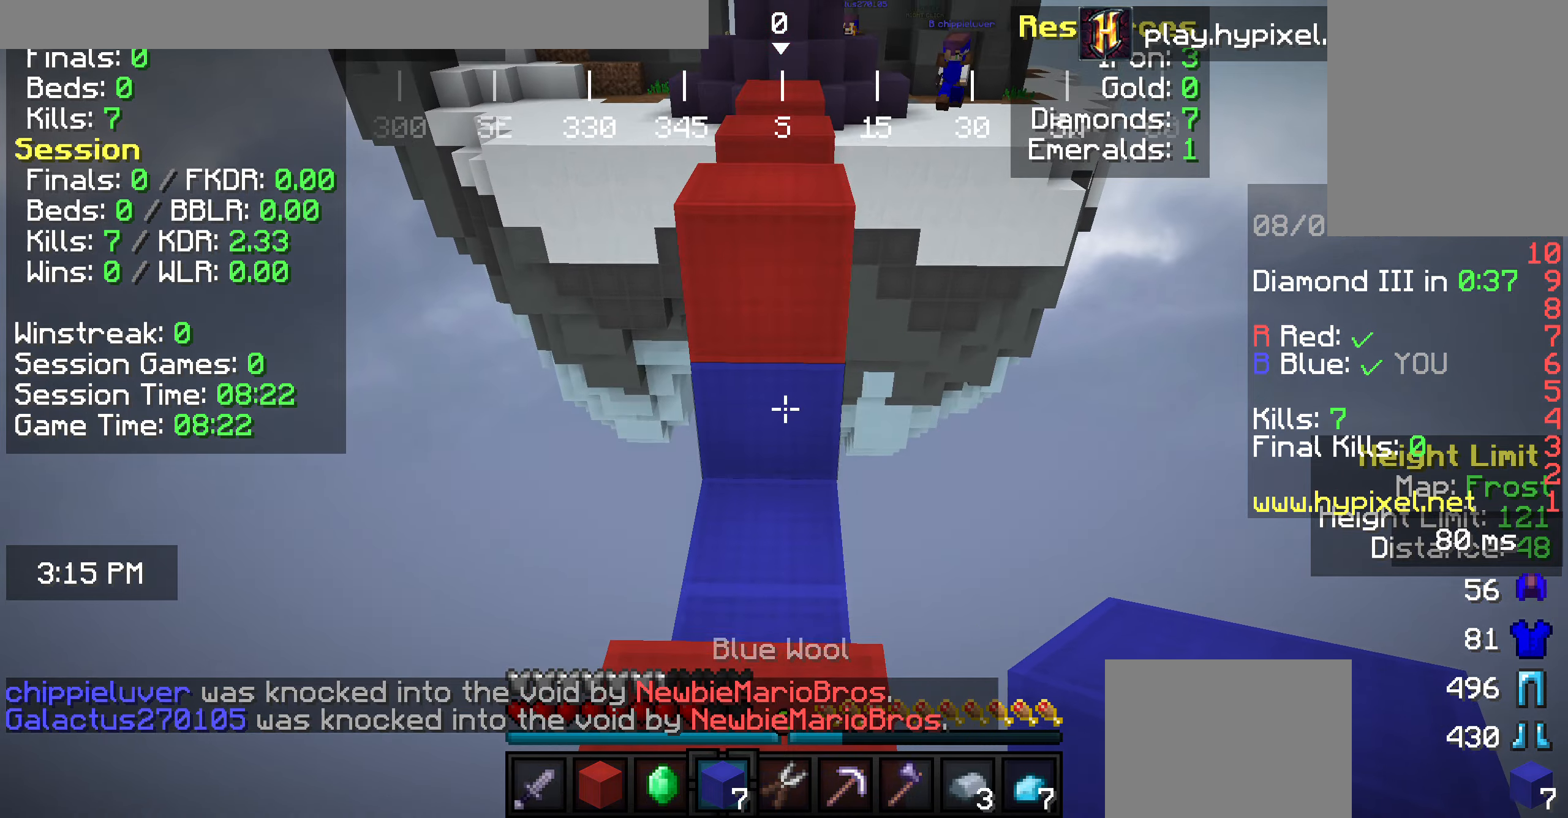
{"keys": ["w"], "mouse": [], "events": [[109, "w", "up"], [182, "w", "down"], [291, "w", "up"], [364, "w", "down"]]}
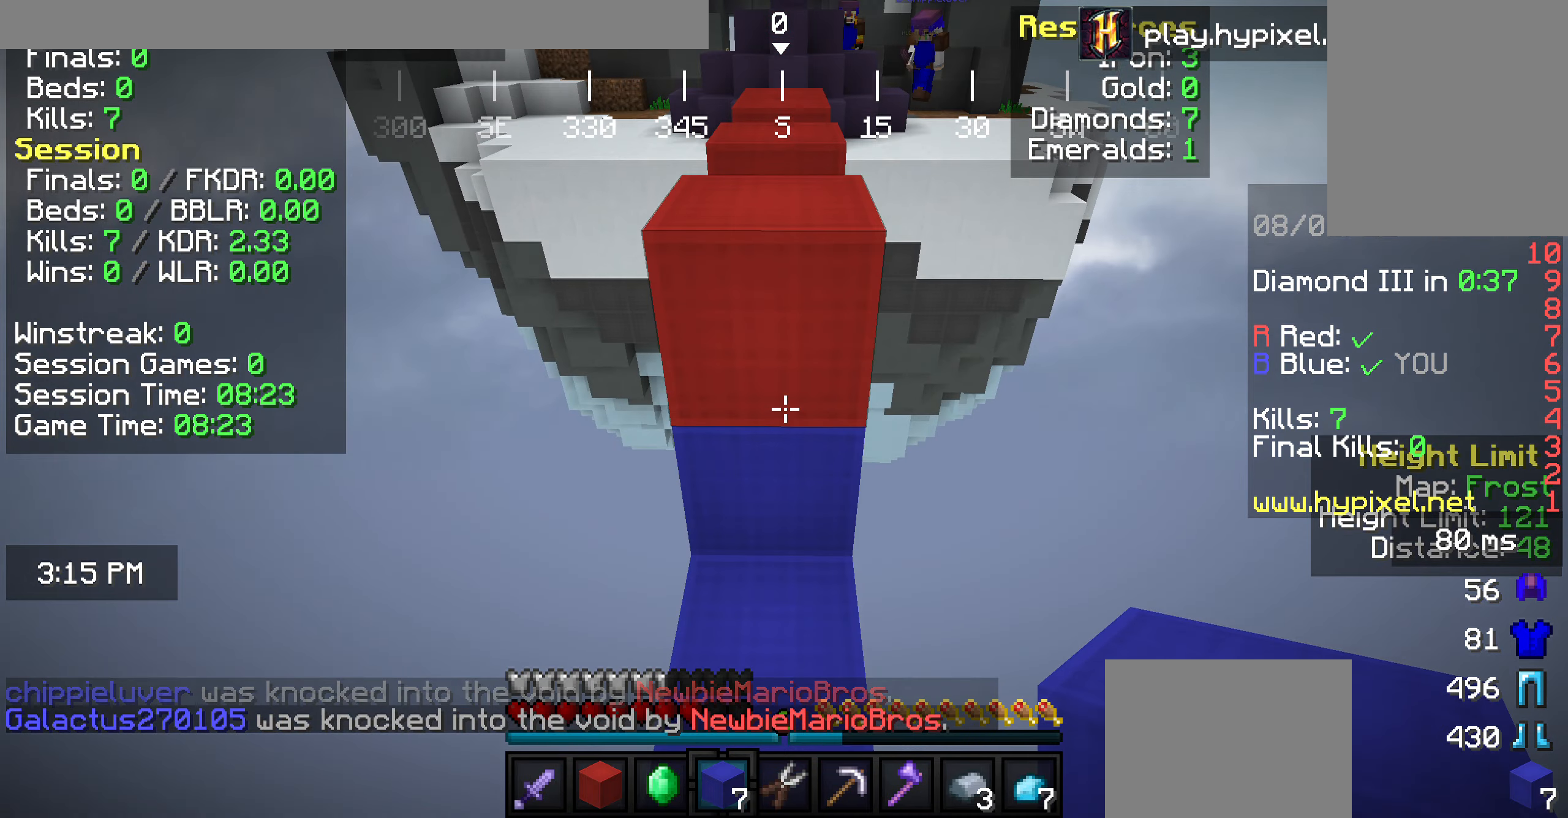
{"keys": ["w"], "mouse": [], "events": []}
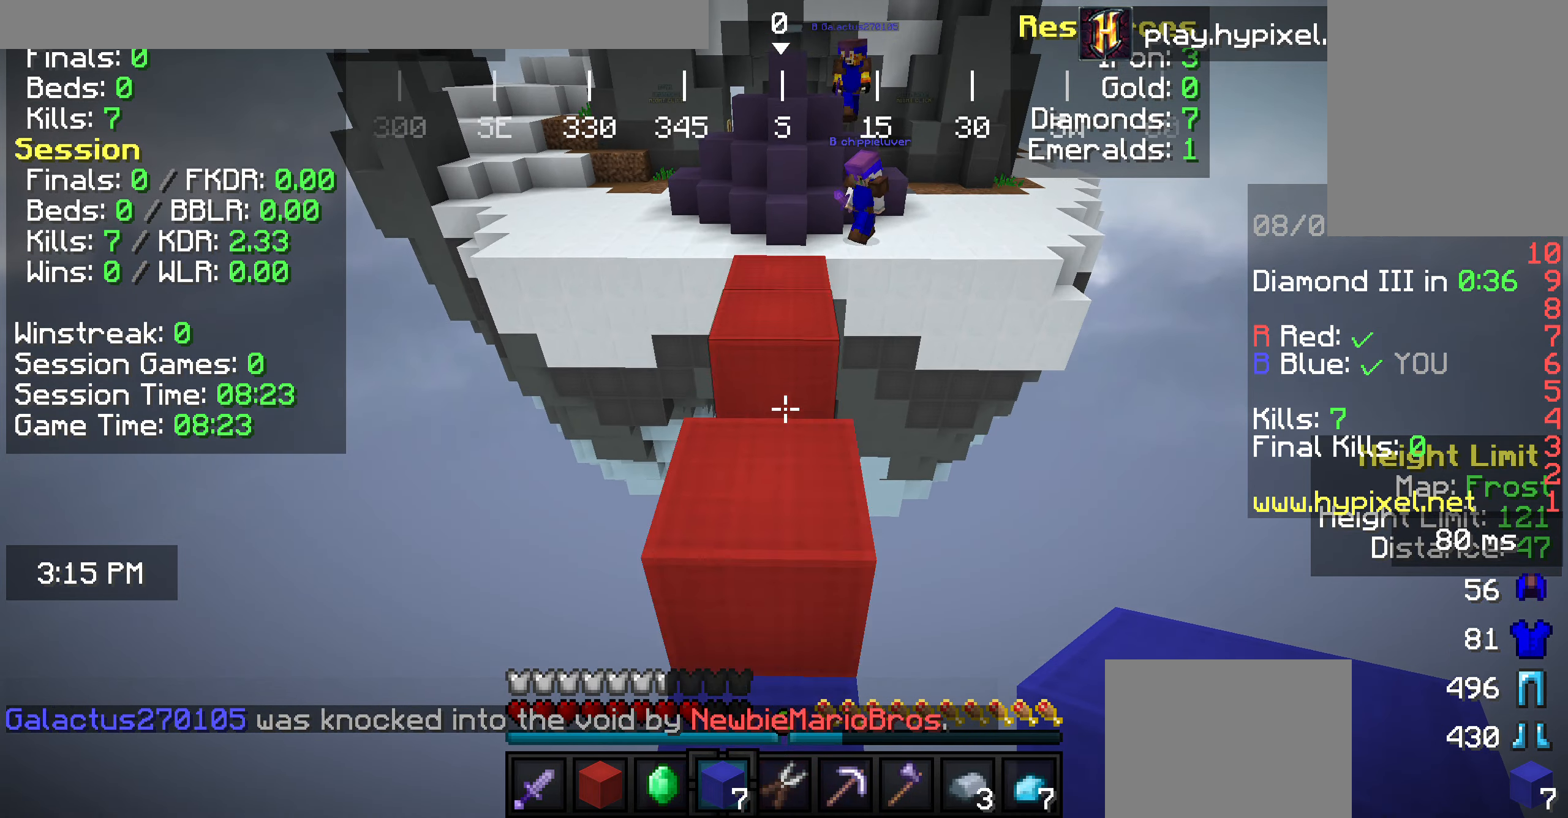
{"keys": ["w"], "mouse": [], "events": []}
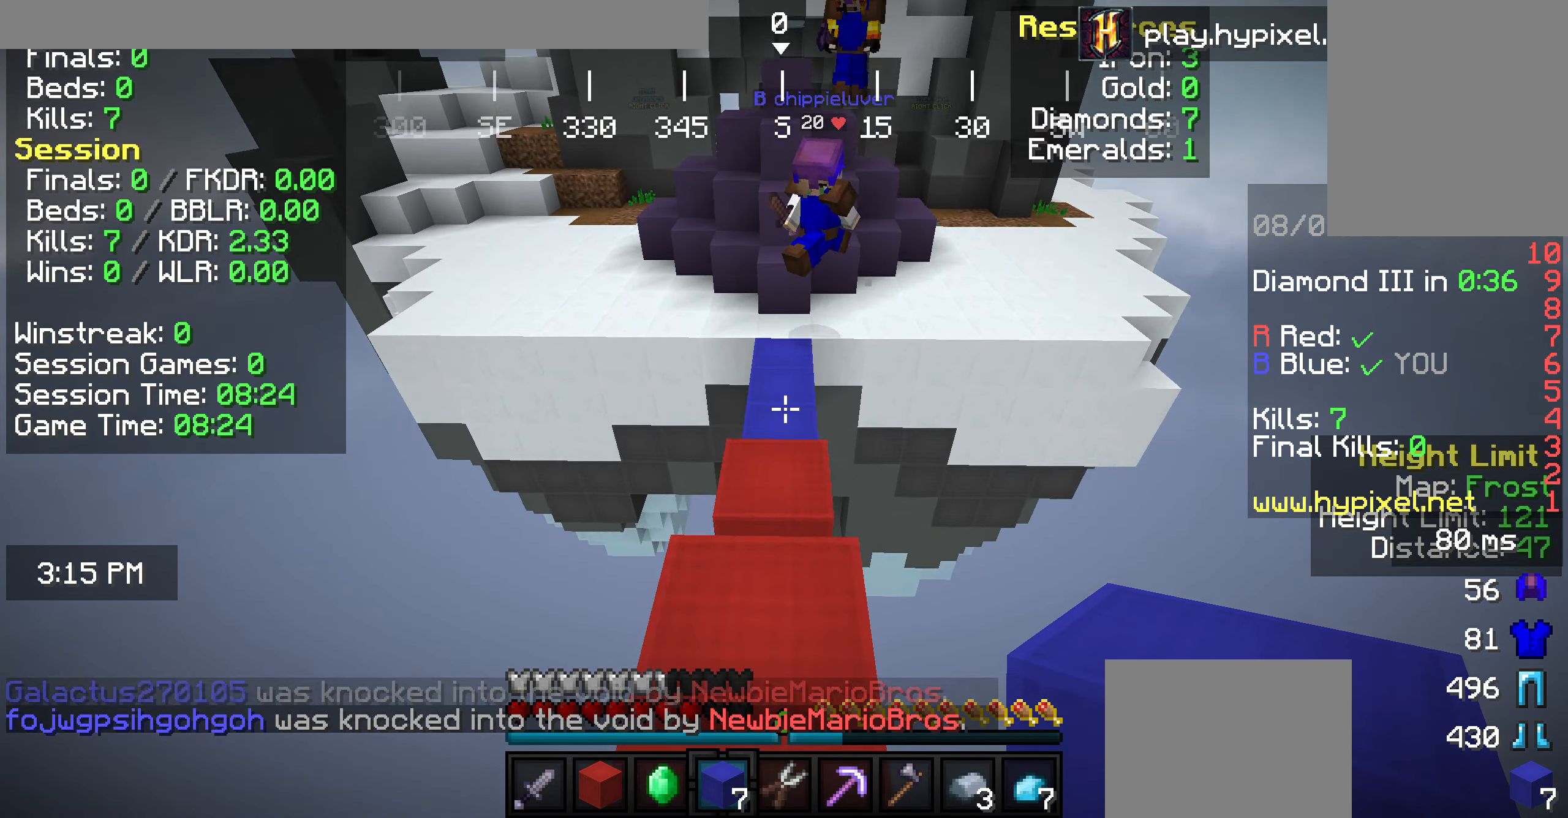
{"keys": ["a", "w"], "mouse": [], "events": [[509, "a", "down"]]}
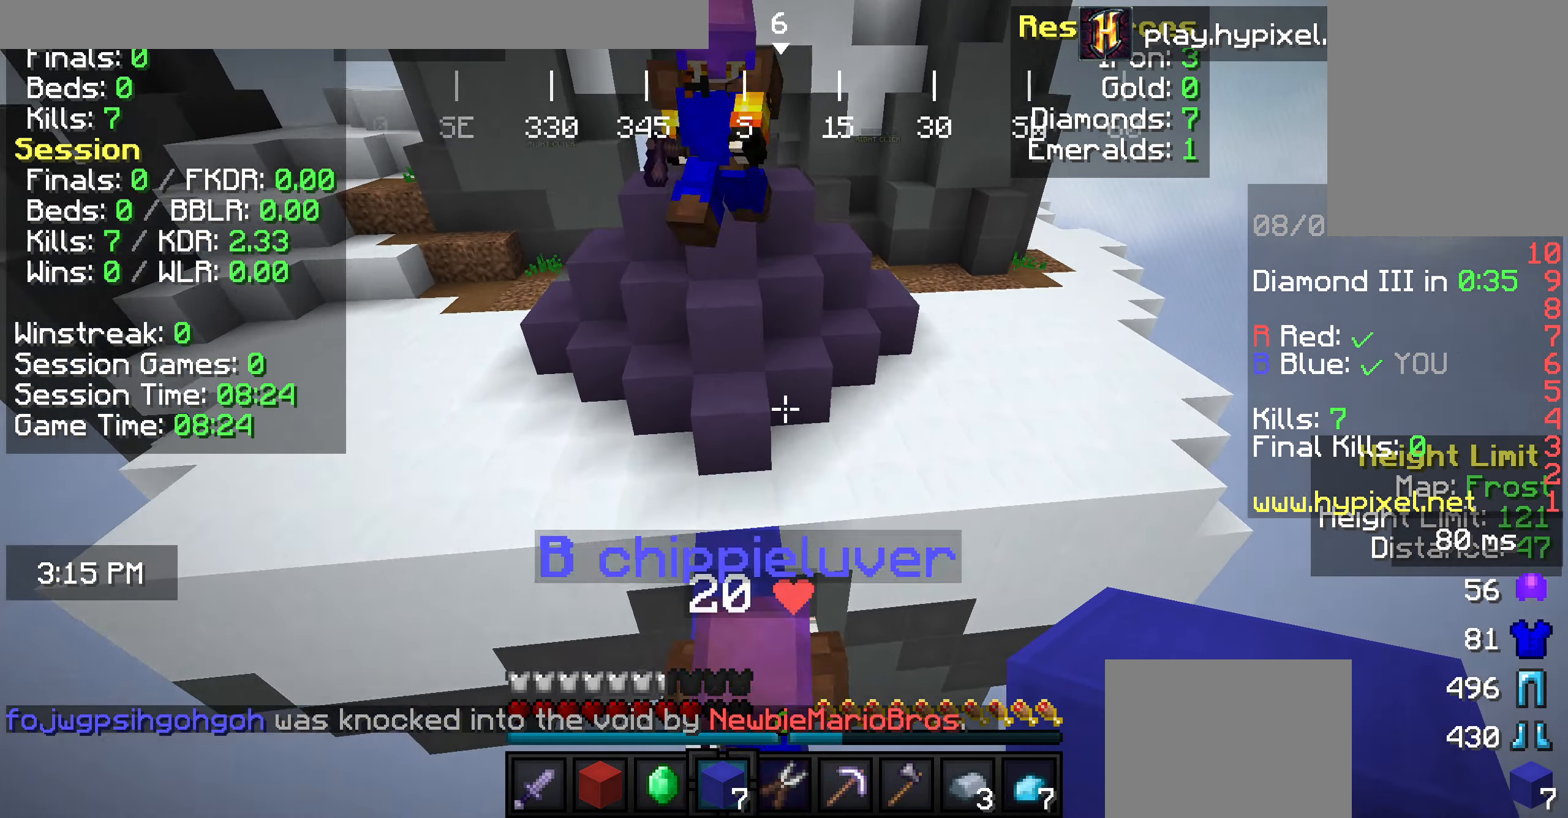
{"keys": ["d", "w"], "mouse": [], "events": [[145, "a", "up"], [473, "d", "down"]]}
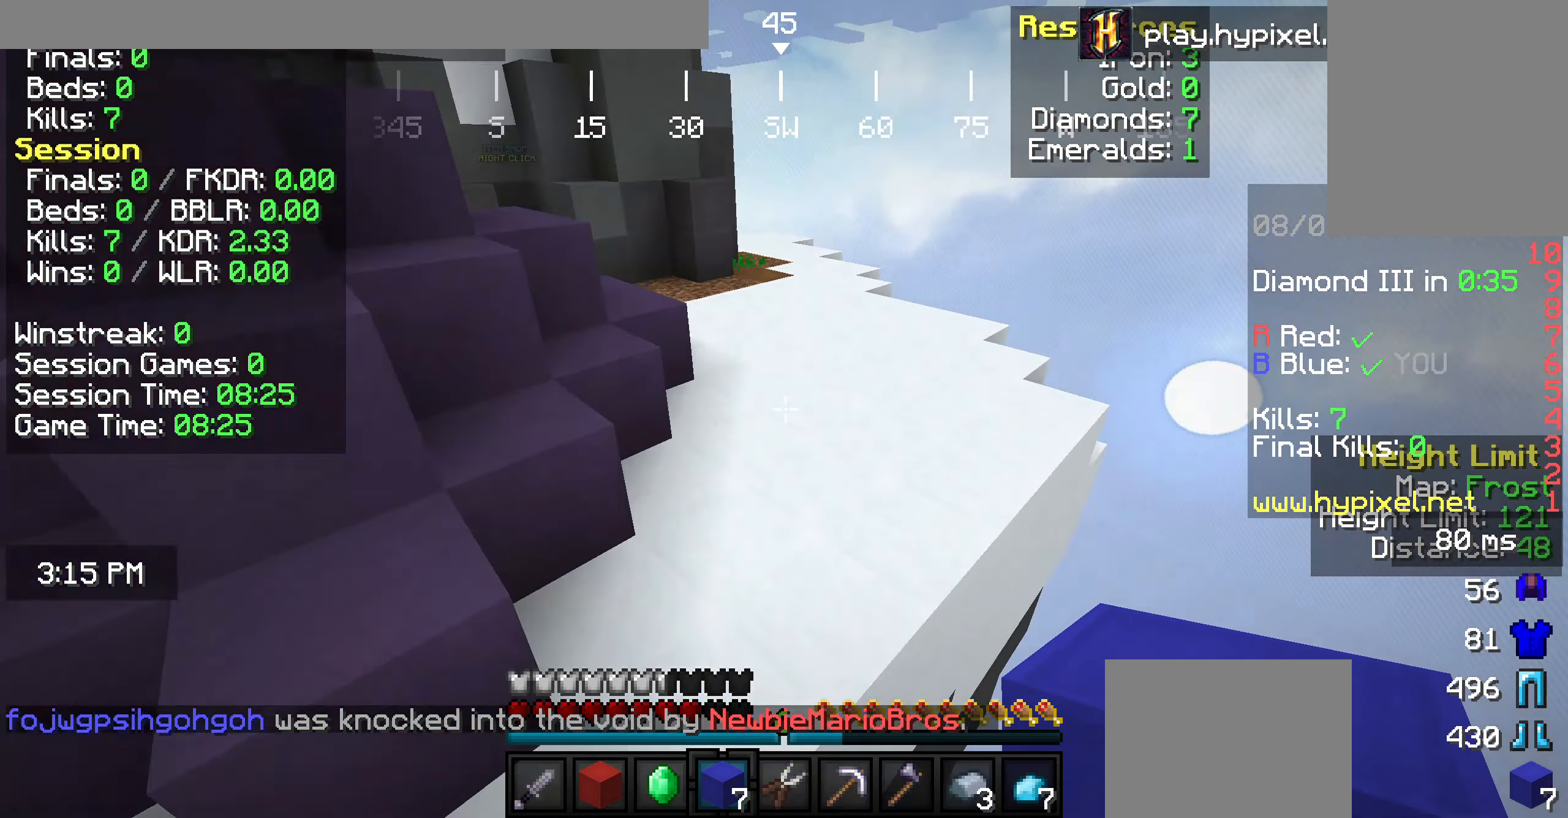
{"keys": ["d", "w"], "mouse": [], "events": [[181, "d", "up"], [436, "d", "down"]]}
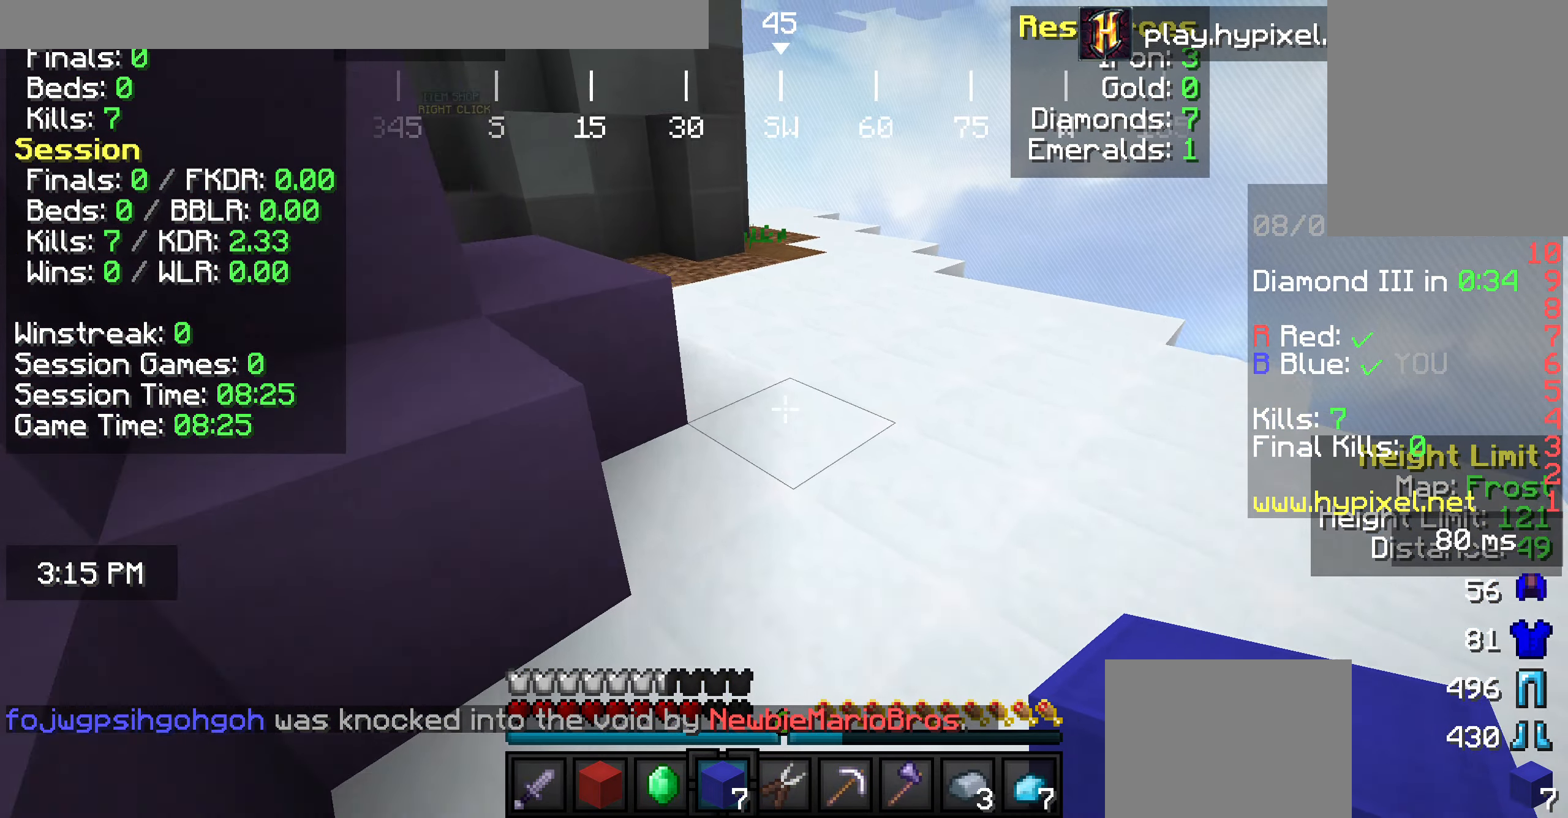
{"keys": ["w"], "mouse": [], "events": [[218, "d", "up"]]}
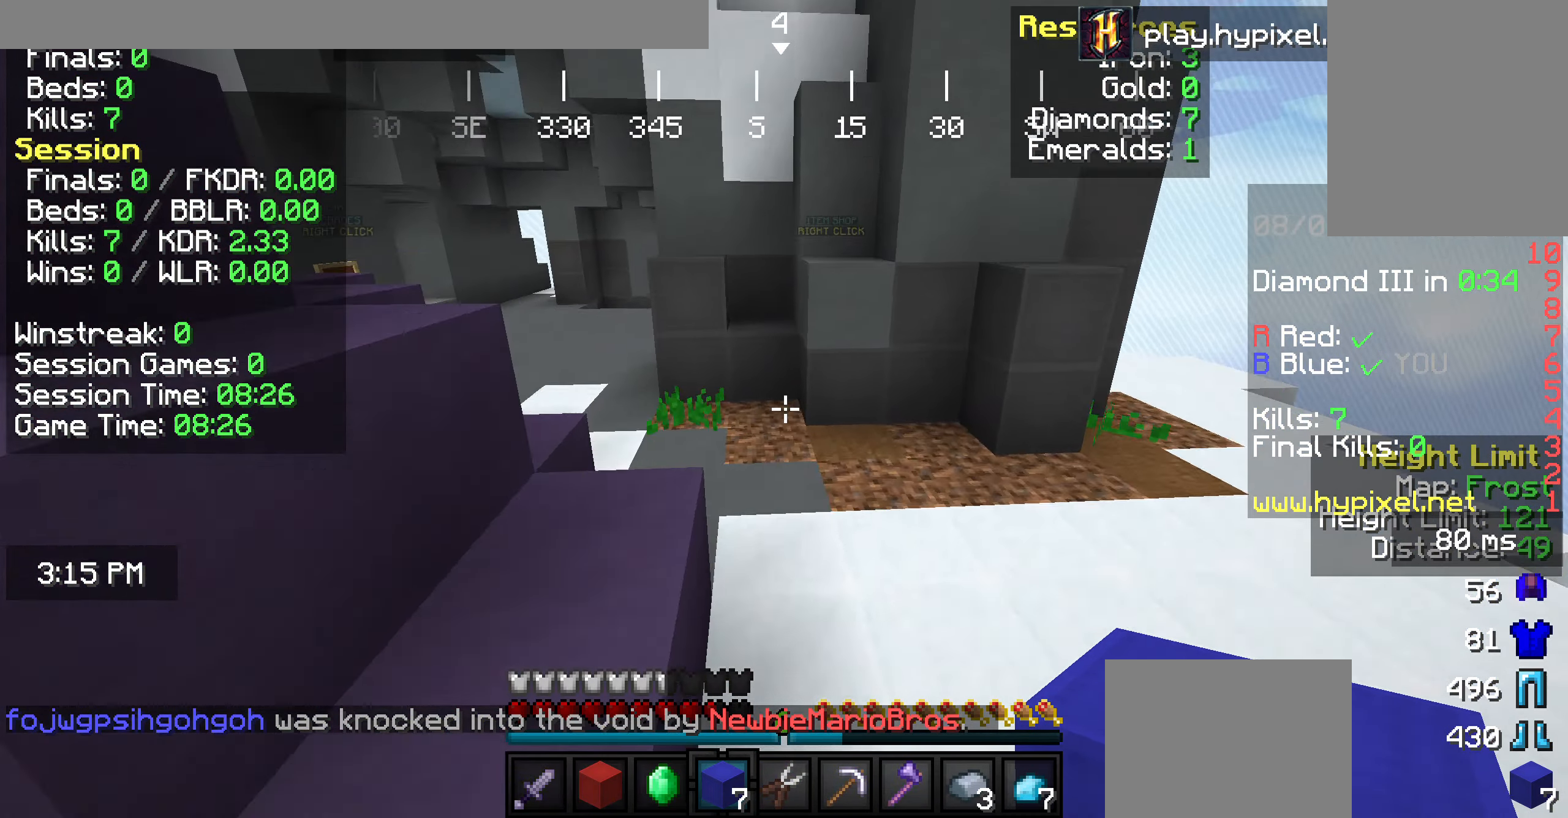
{"keys": ["a", "w"], "mouse": [], "events": [[509, "a", "down"]]}
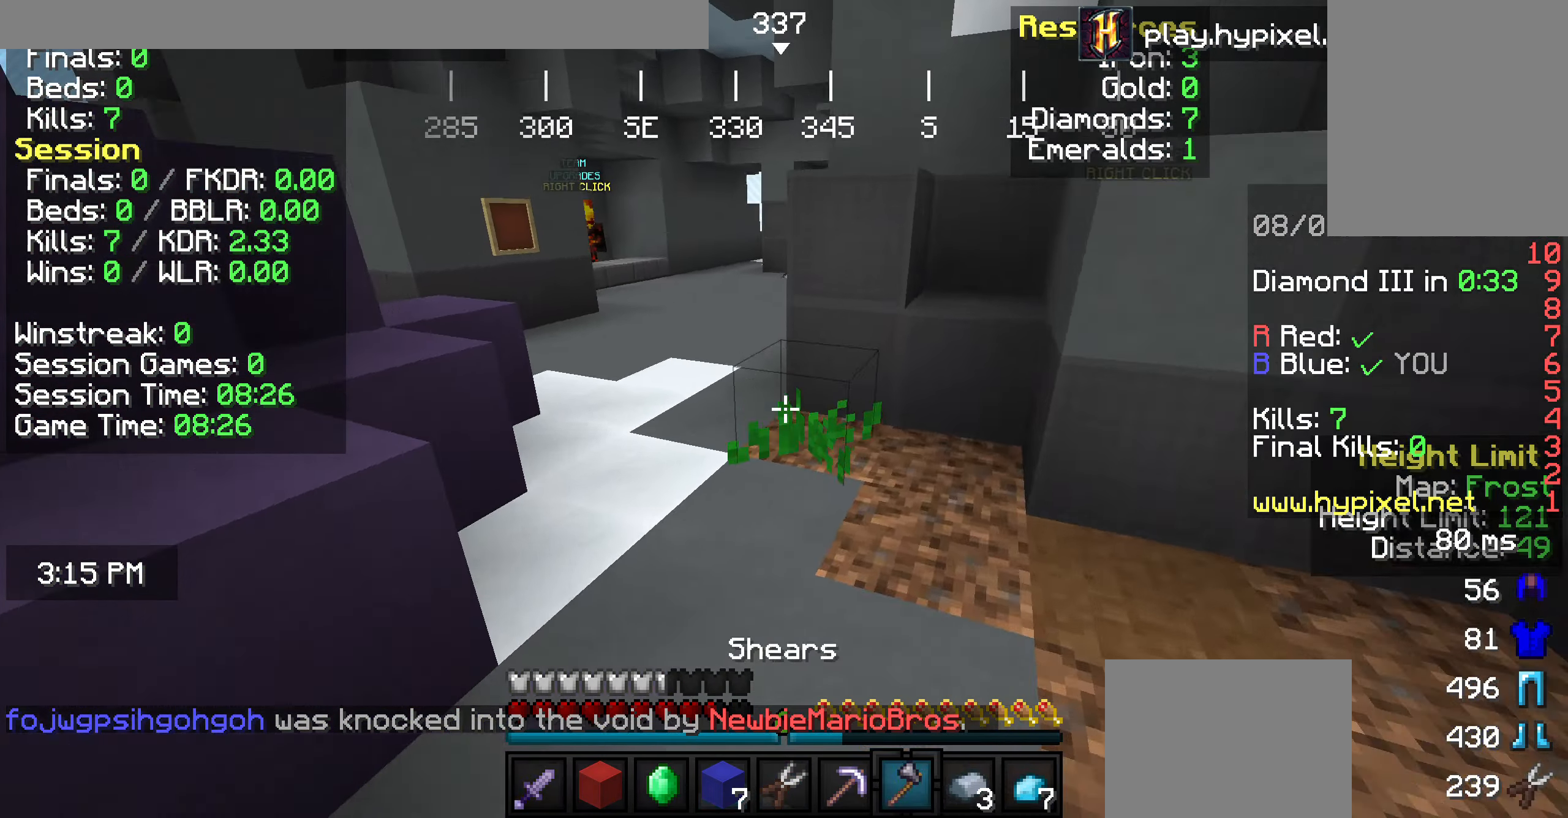
{"keys": ["w"], "mouse": [], "events": [[473, "a", "up"]]}
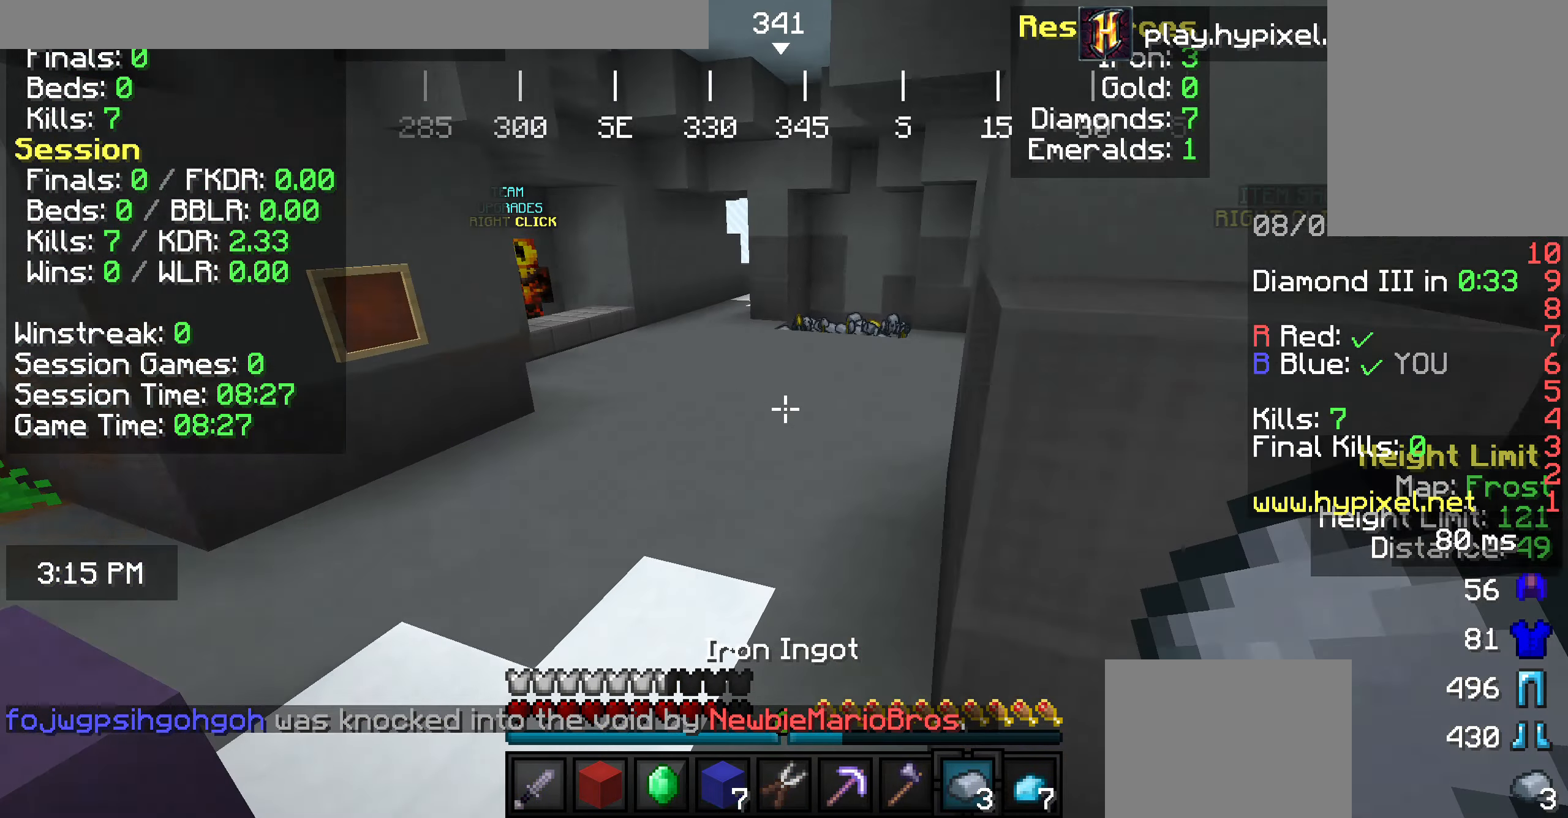
{"keys": ["w"], "mouse": [], "events": []}
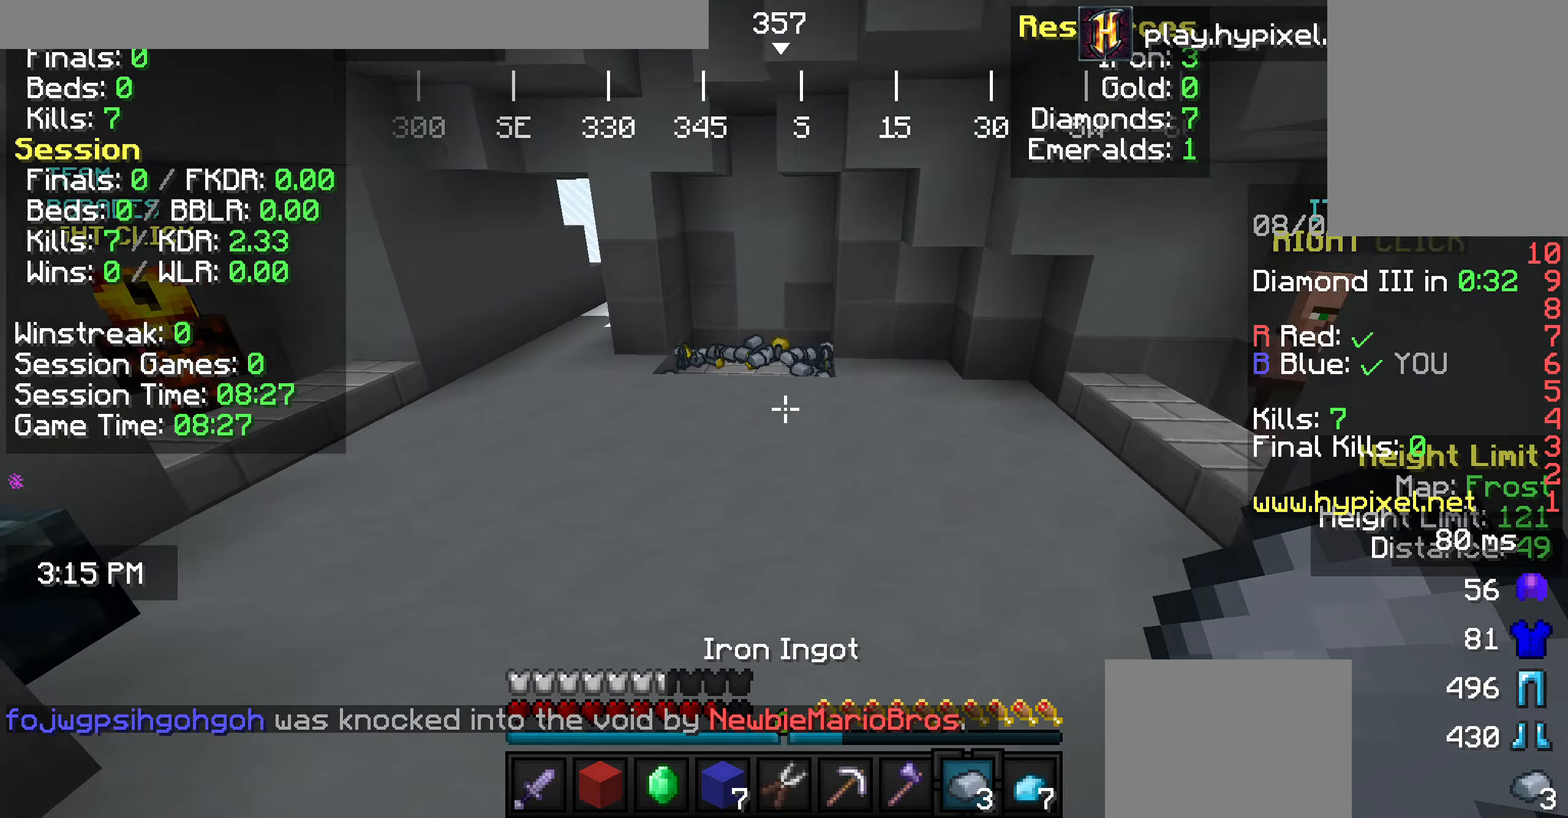
{"keys": ["w"], "mouse": [], "events": []}
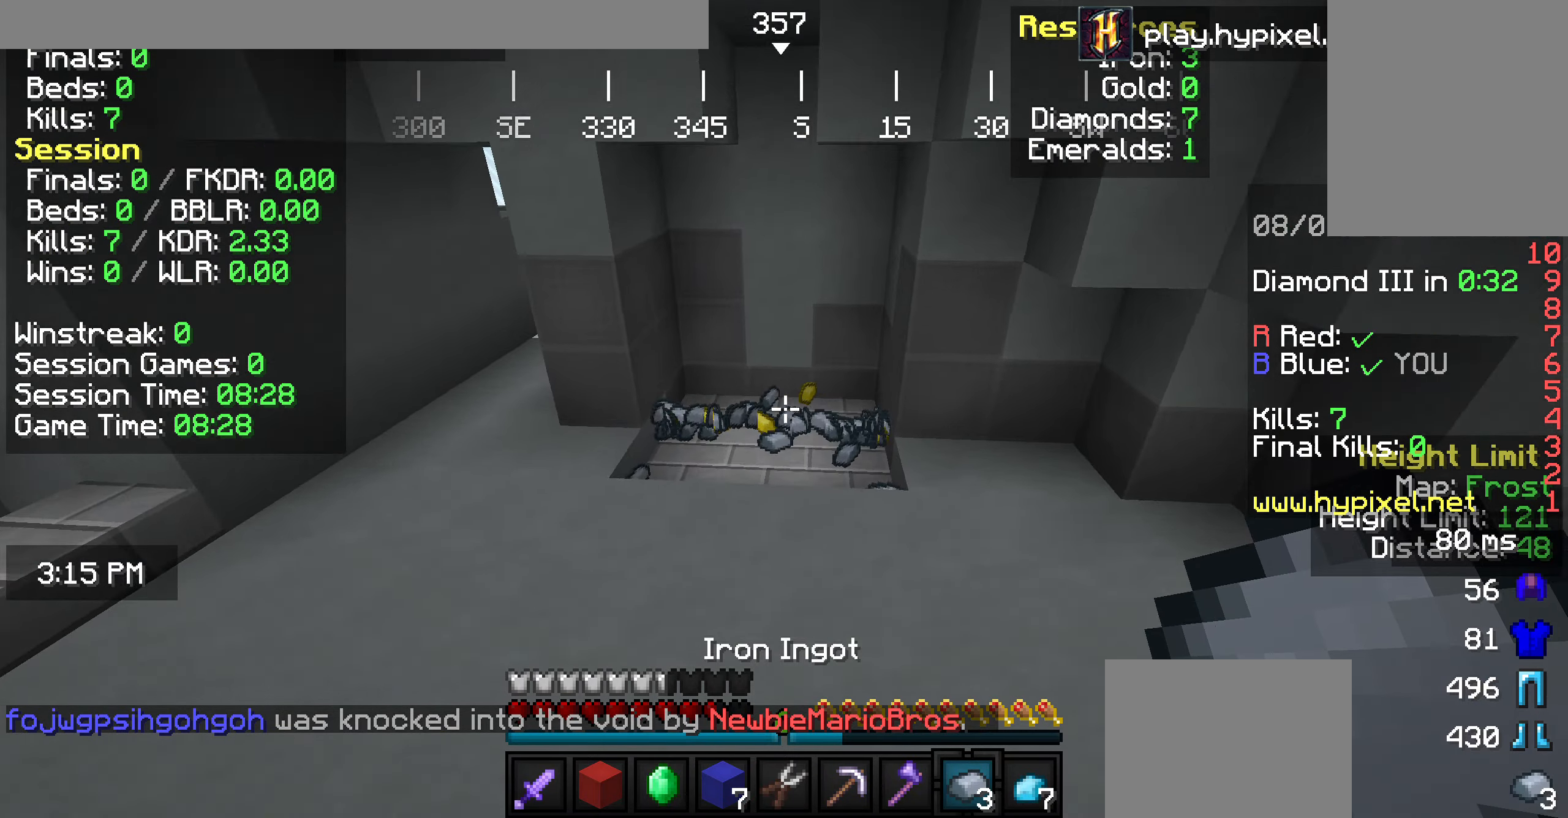
{"keys": ["d", "w"], "mouse": [], "events": [[436, "d", "down"]]}
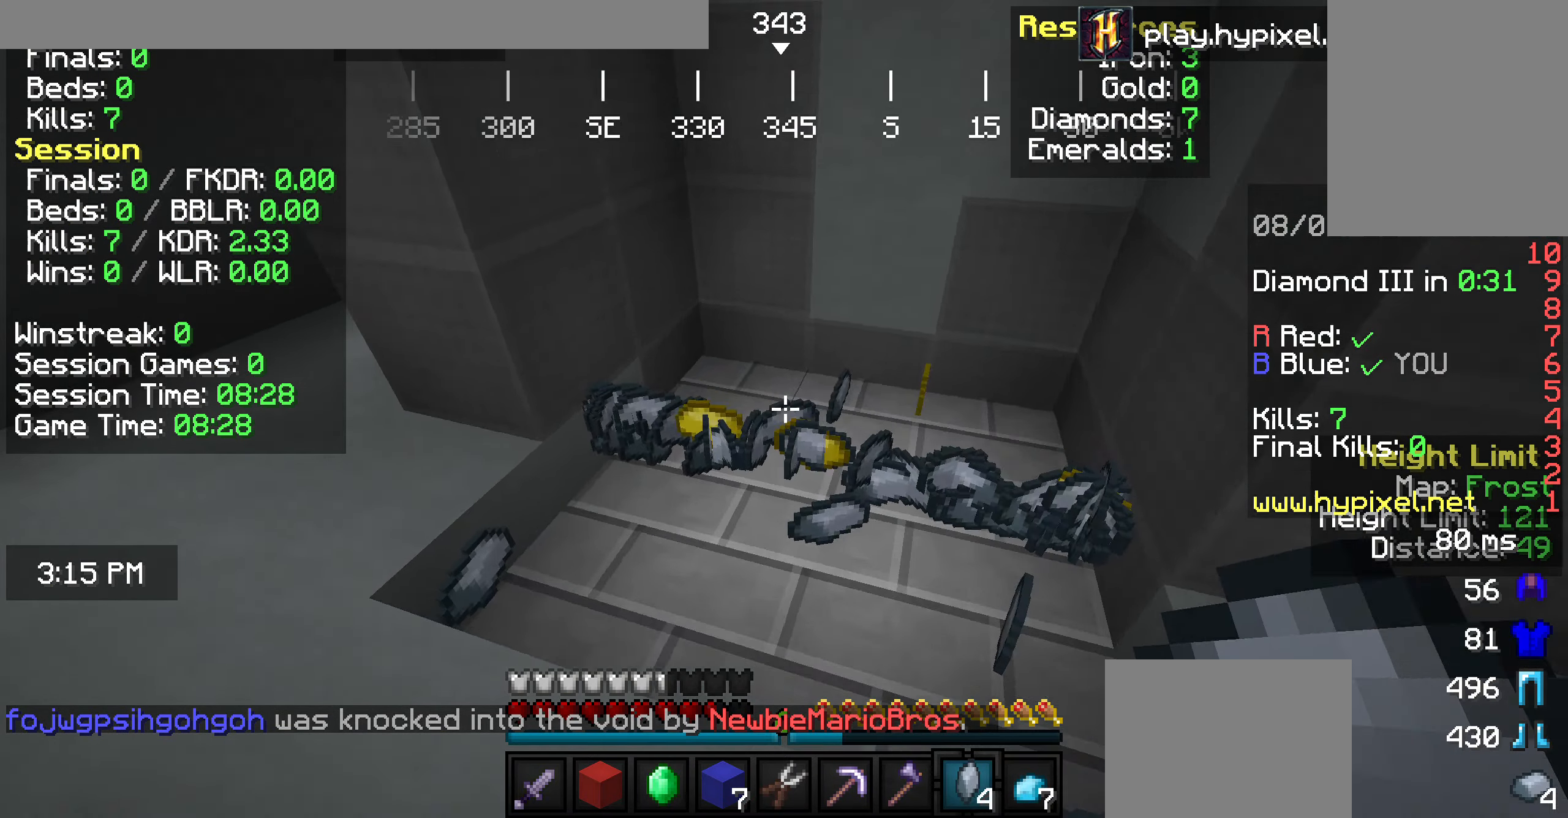
{"keys": ["a", "w"], "mouse": [], "events": [[327, "d", "up"], [364, "a", "down"]]}
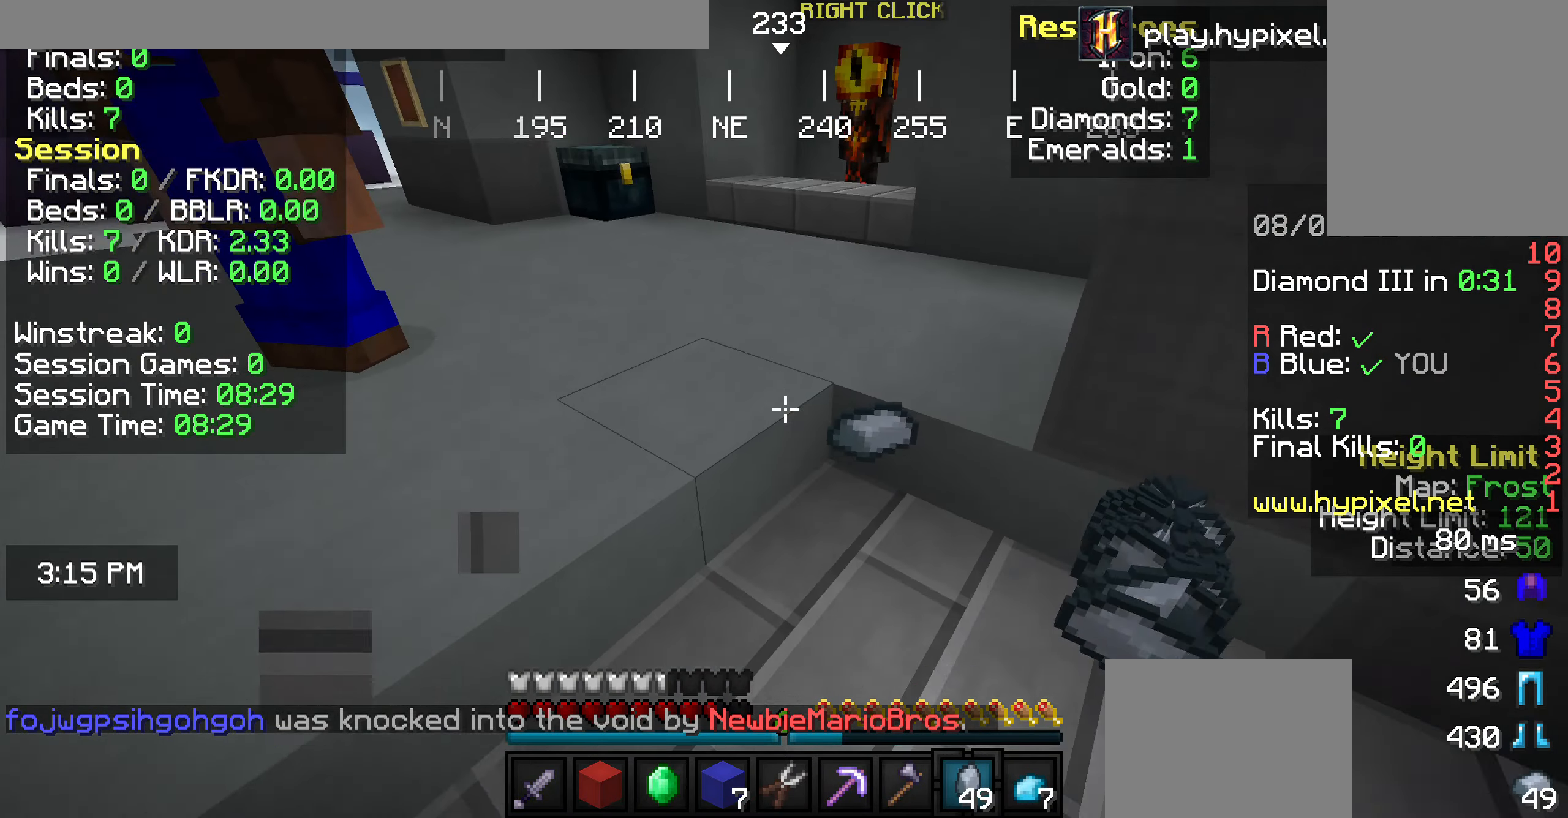
{"keys": ["a", "w"], "mouse": [], "events": [[109, "a", "up"], [218, "d", "down"], [436, "d", "up"], [509, "a", "down"]]}
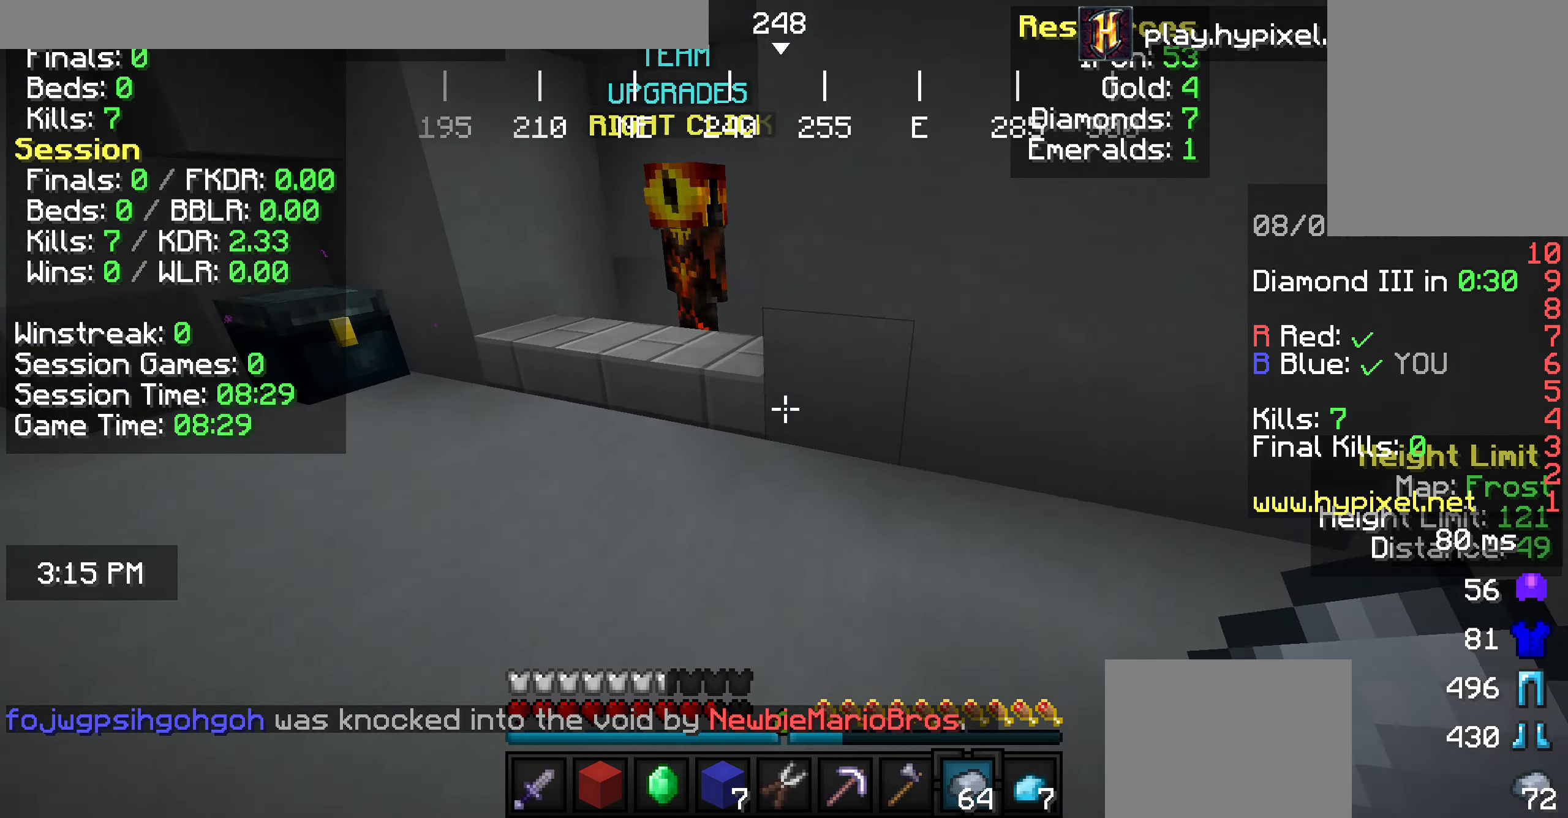
{"keys": ["w"], "mouse": ["right"], "events": [[182, "a", "up"], [509, "mouse_right", "down"]]}
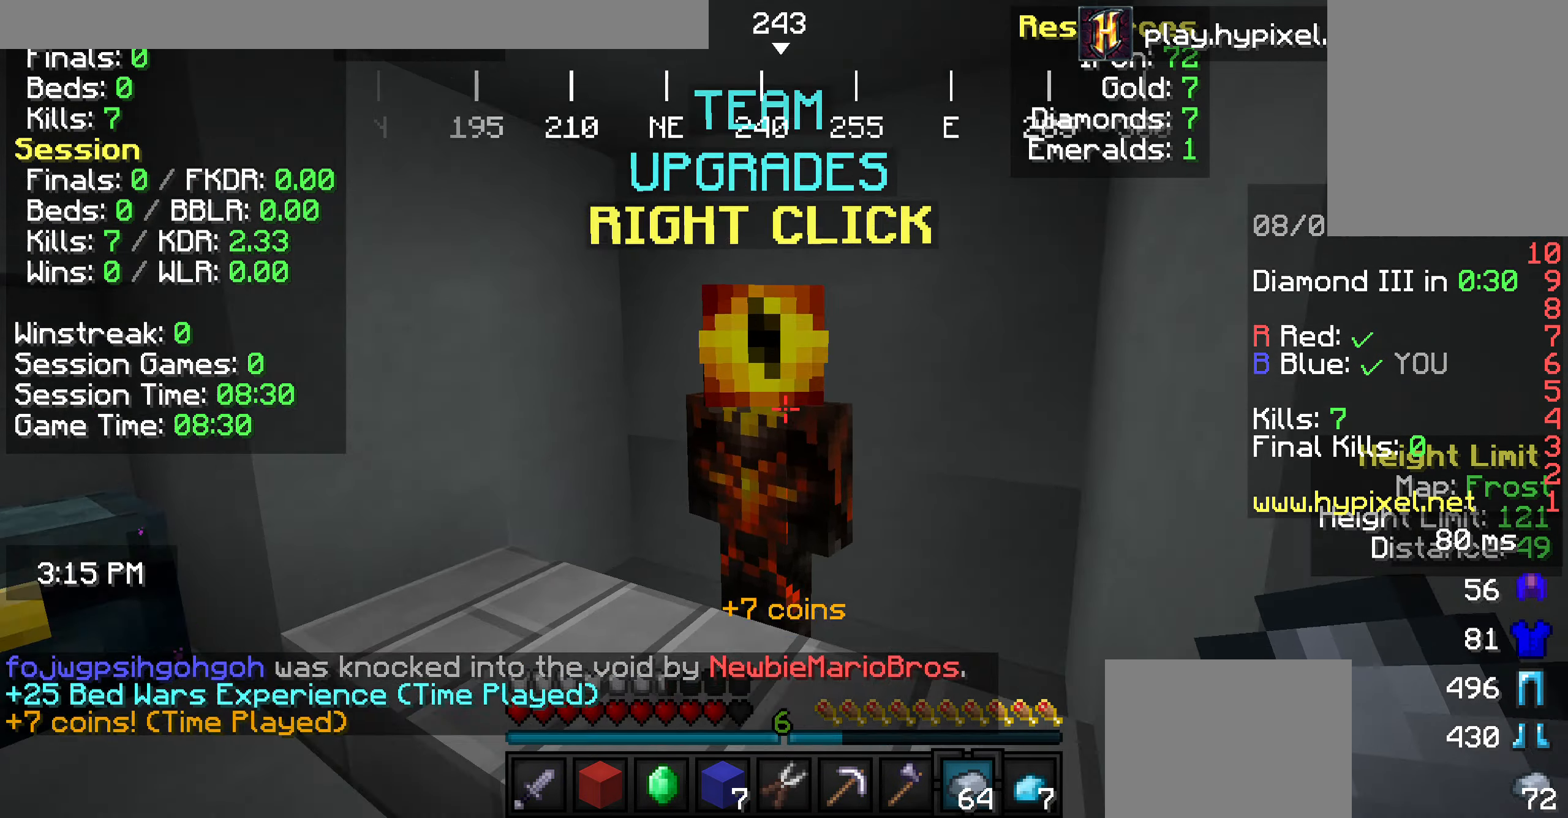
{"keys": [], "mouse": [], "events": [[146, "mouse_right", "up"], [146, "w", "up"]]}
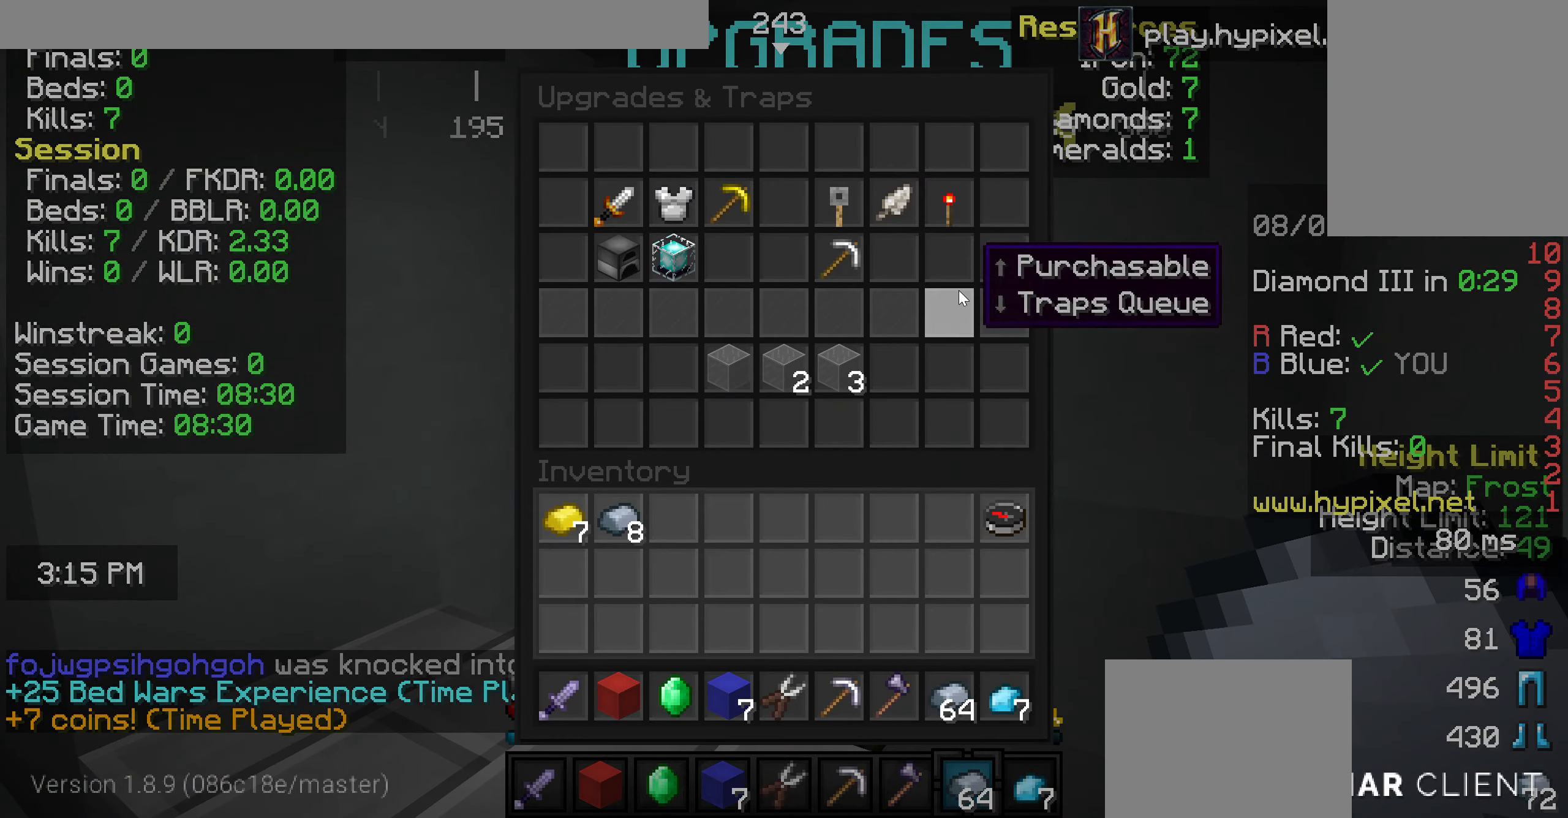
{"keys": [], "mouse": [], "events": []}
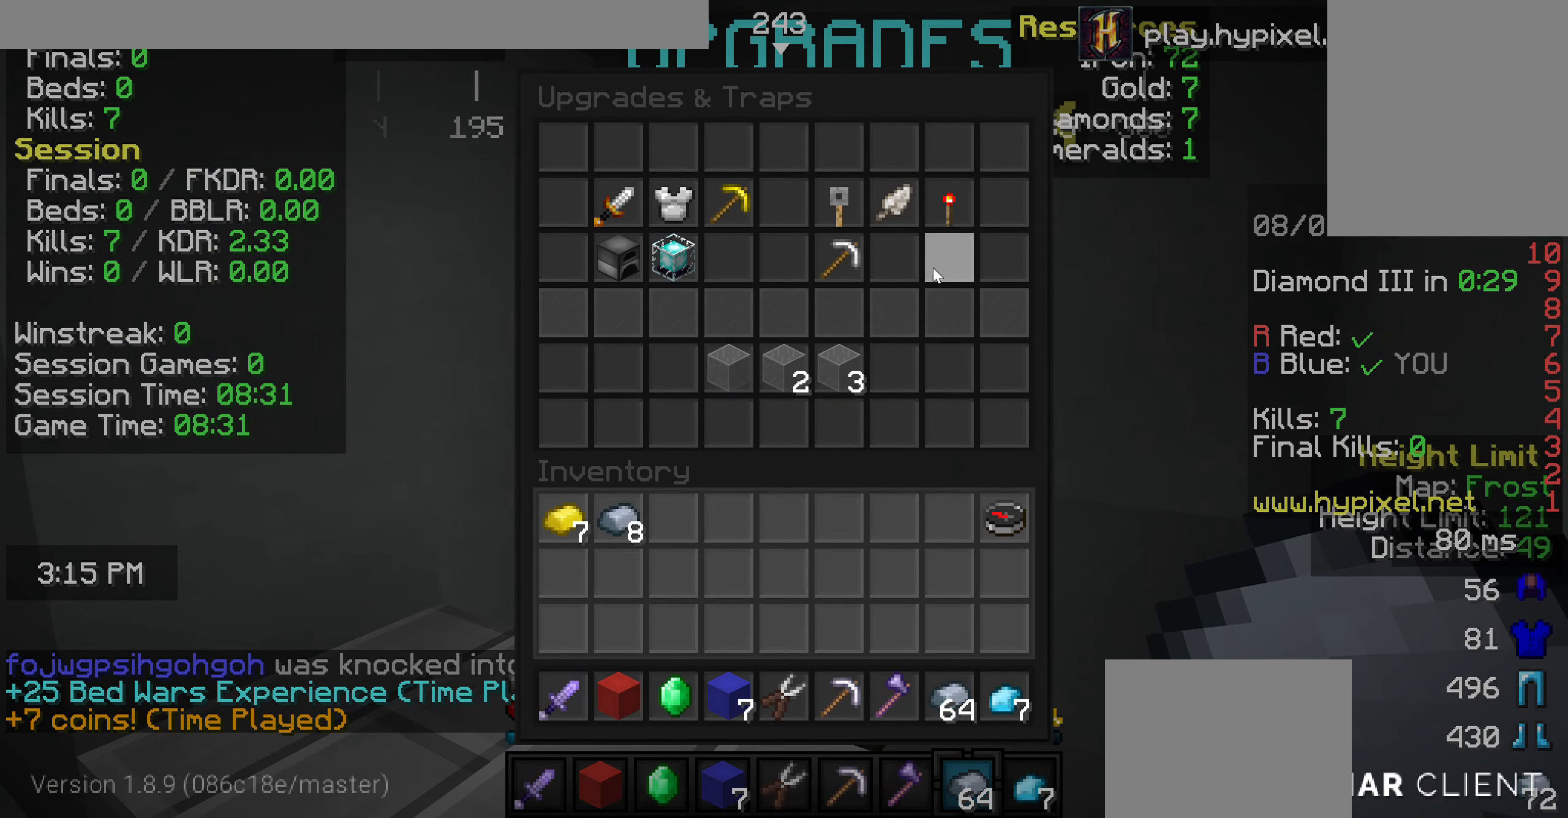
{"keys": [], "mouse": [], "events": []}
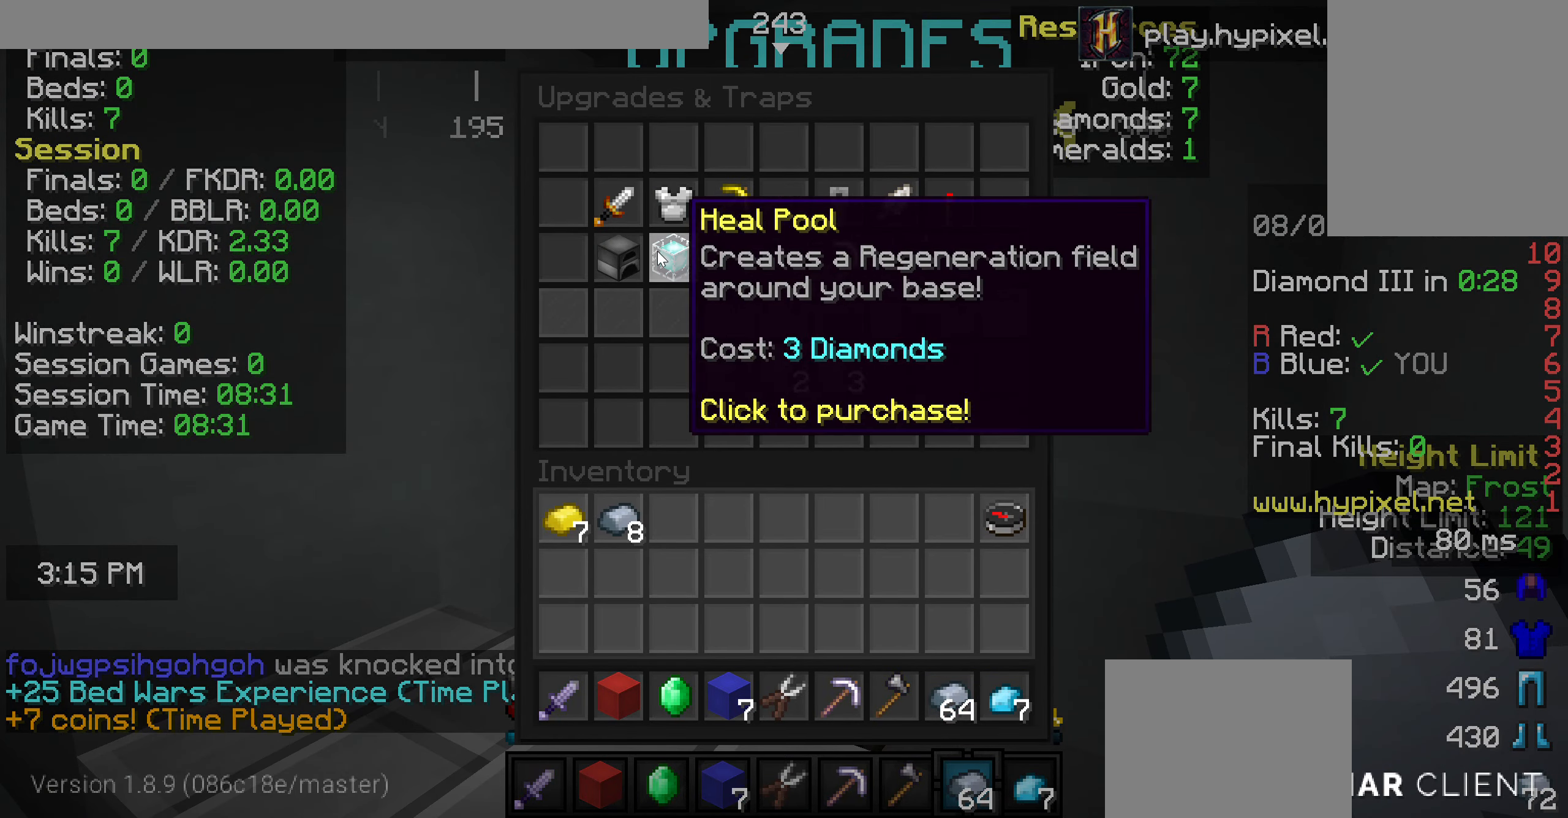
{"keys": [], "mouse": [], "events": []}
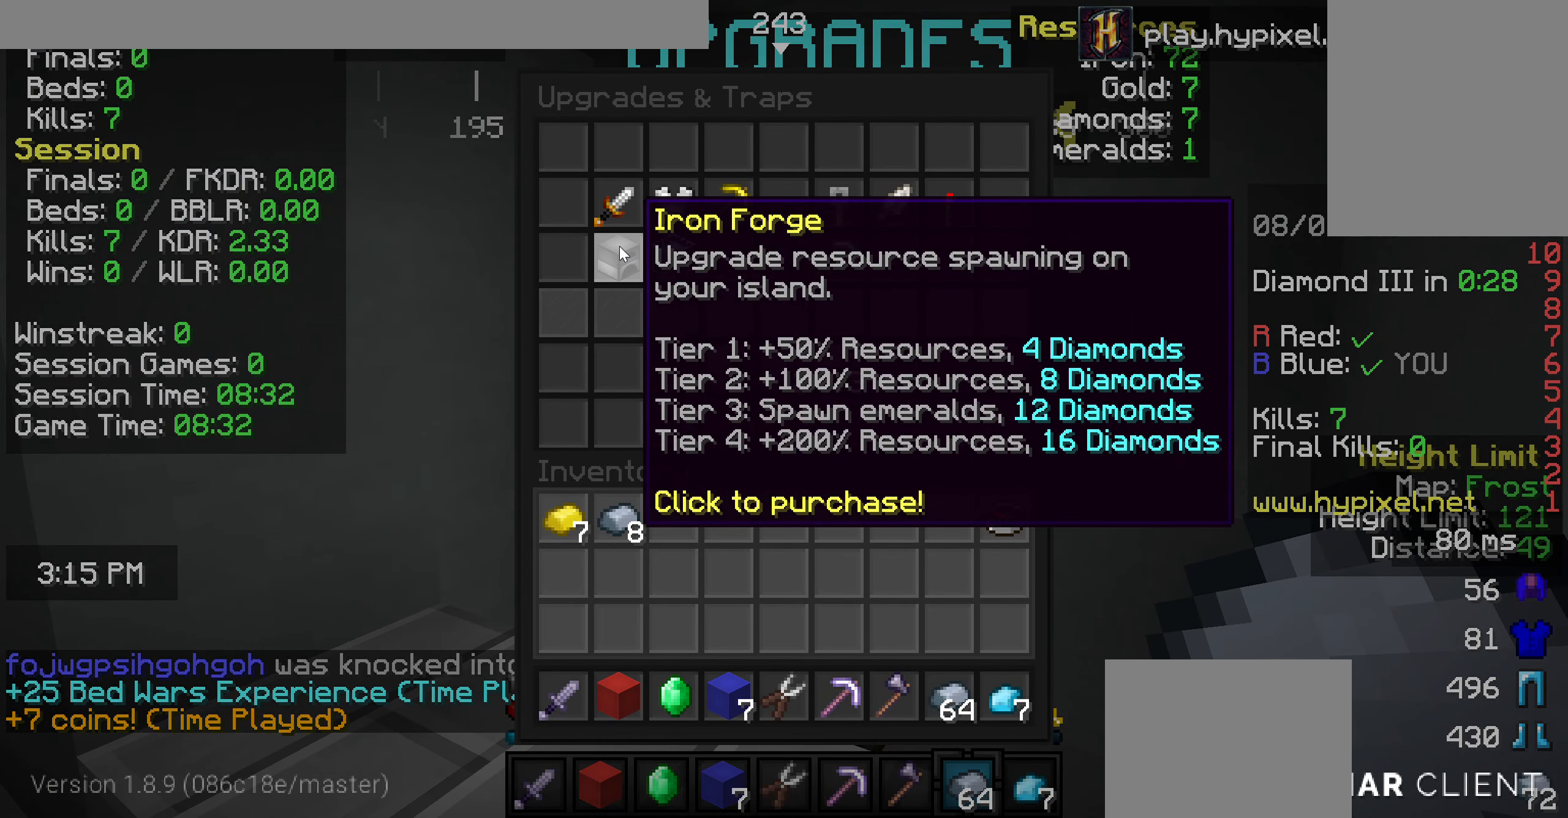
{"keys": [], "mouse": [], "events": []}
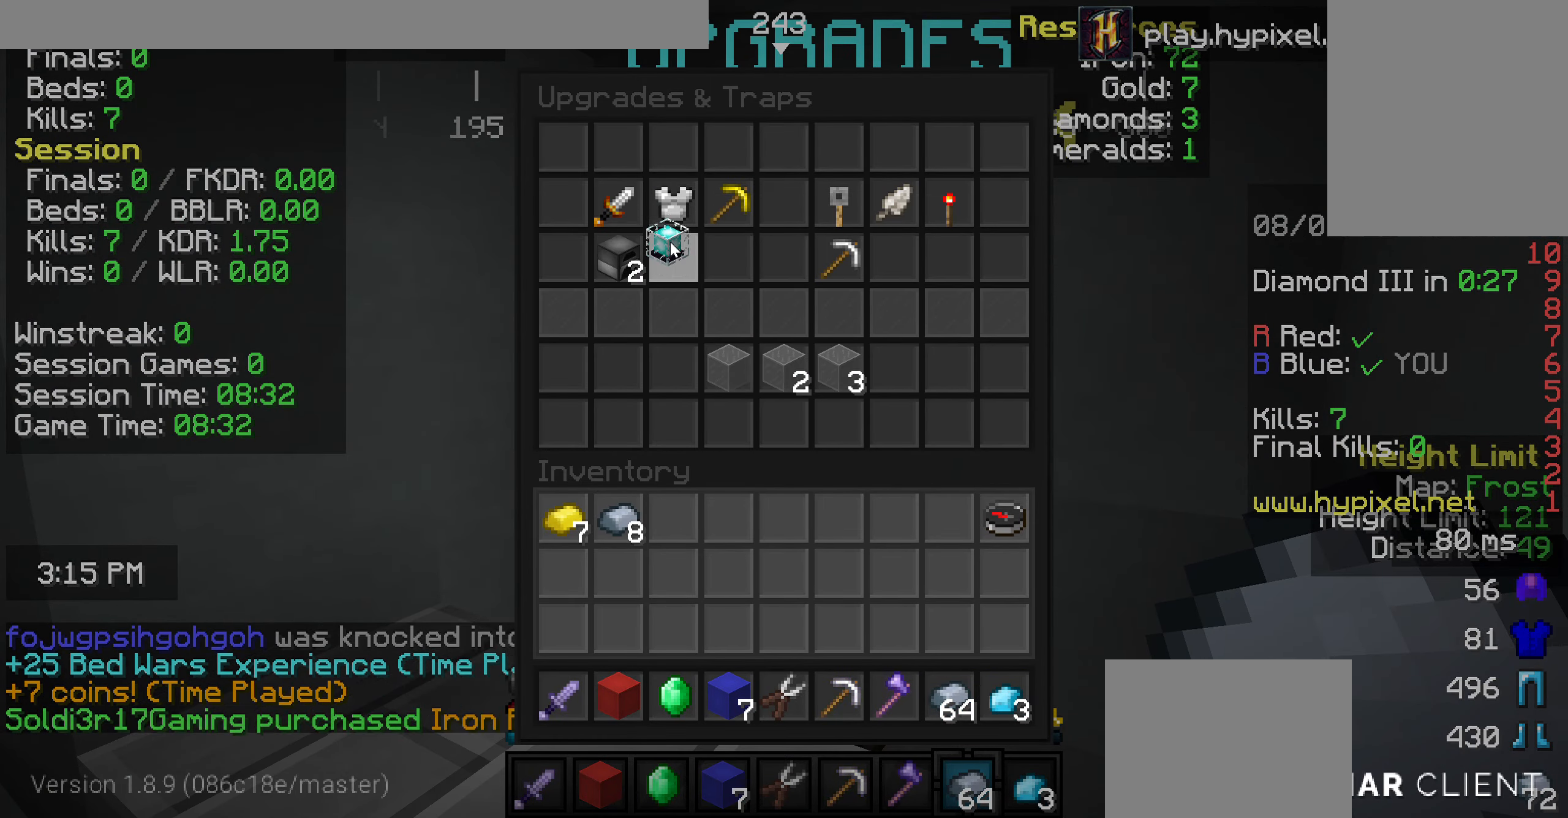
{"keys": ["w"], "mouse": [], "events": [[473, "w", "down"]]}
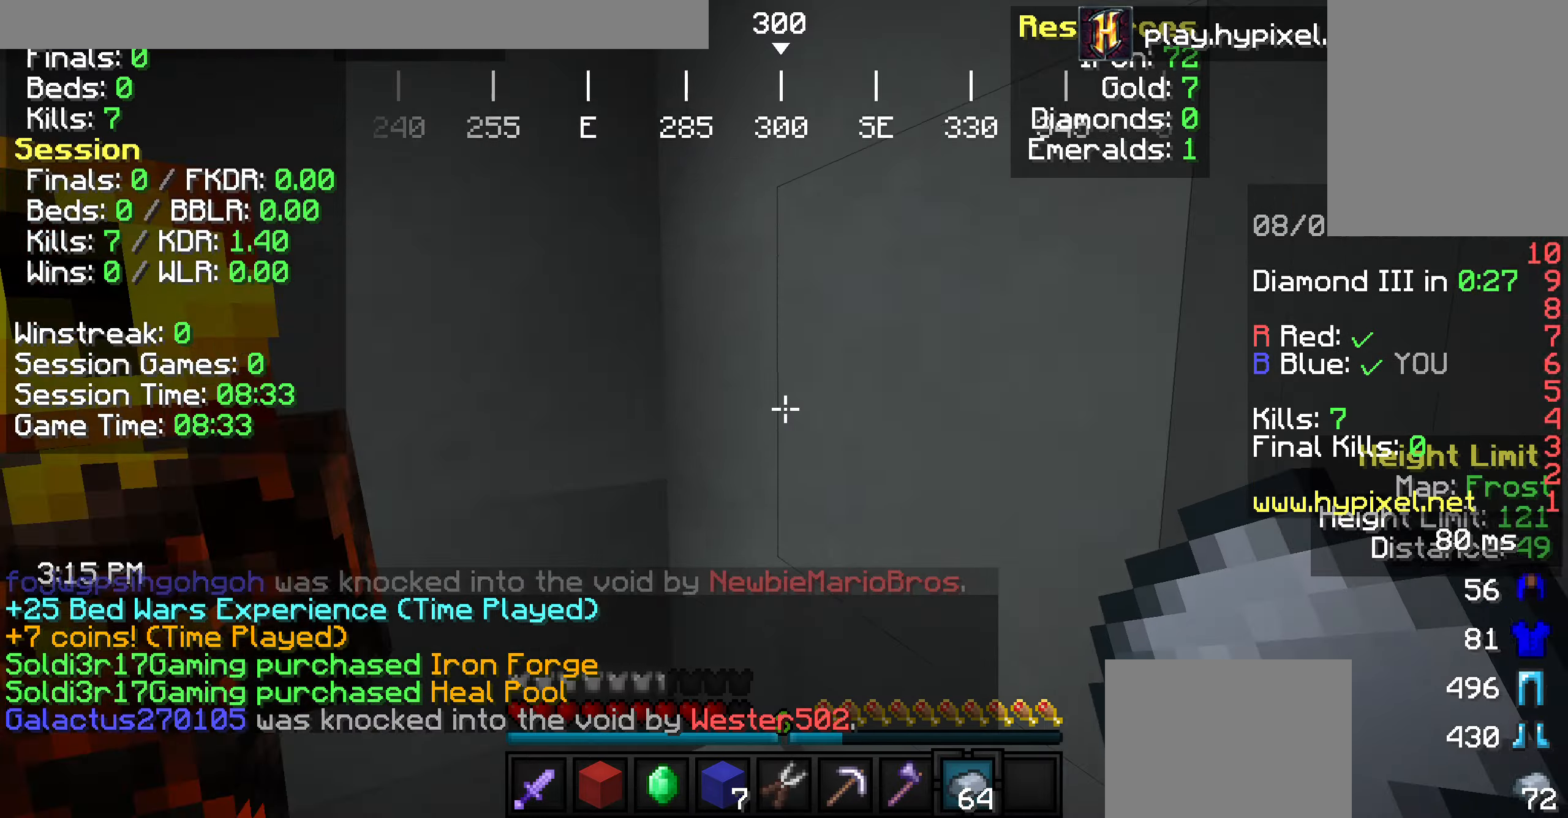
{"keys": ["w"], "mouse": [], "events": [[109, "w", "up"], [400, "w", "down"]]}
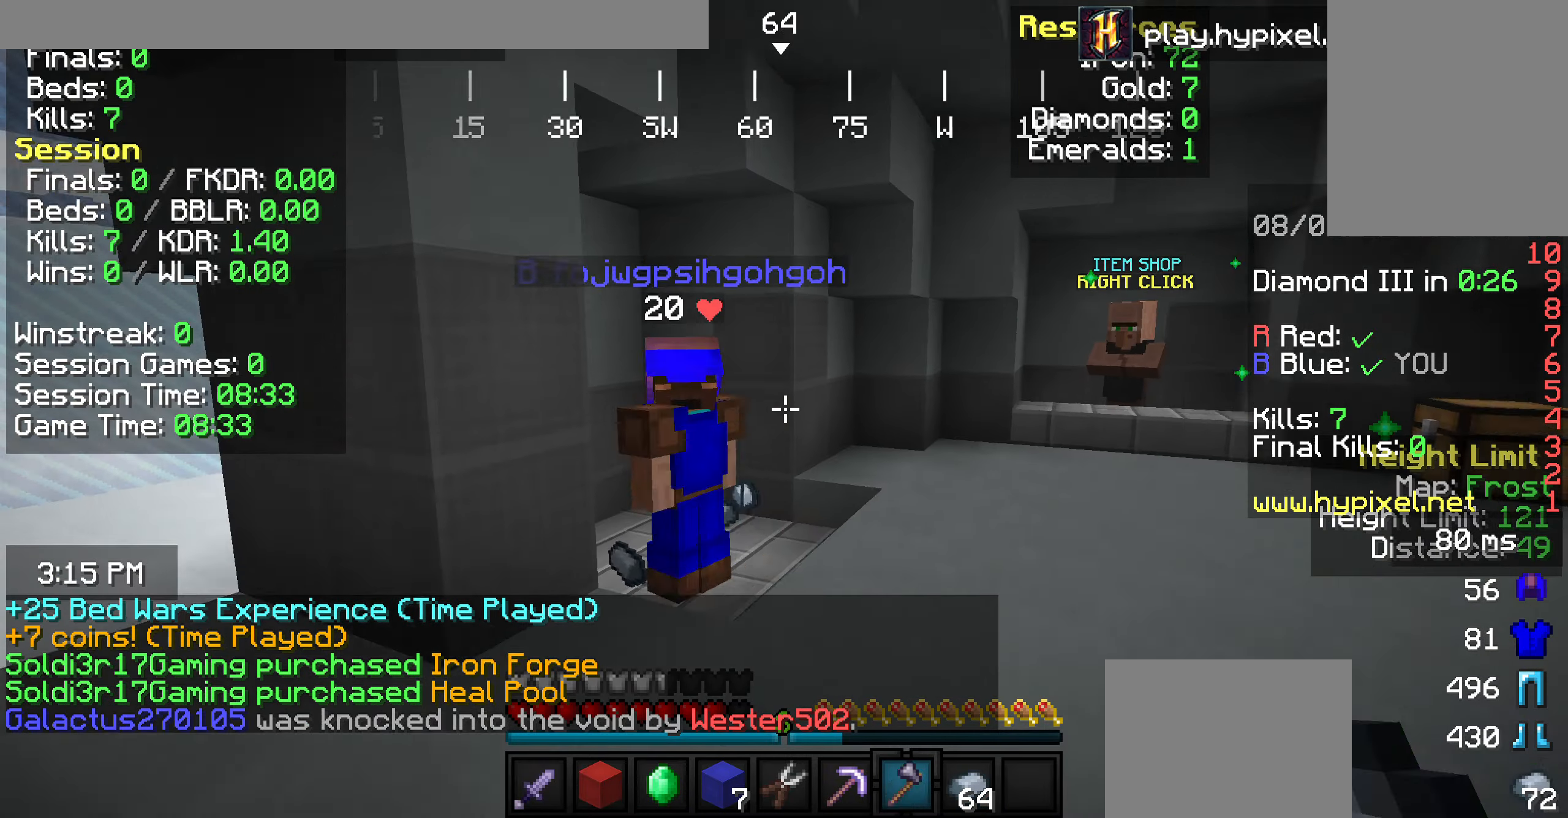
{"keys": ["w"], "mouse": [], "events": []}
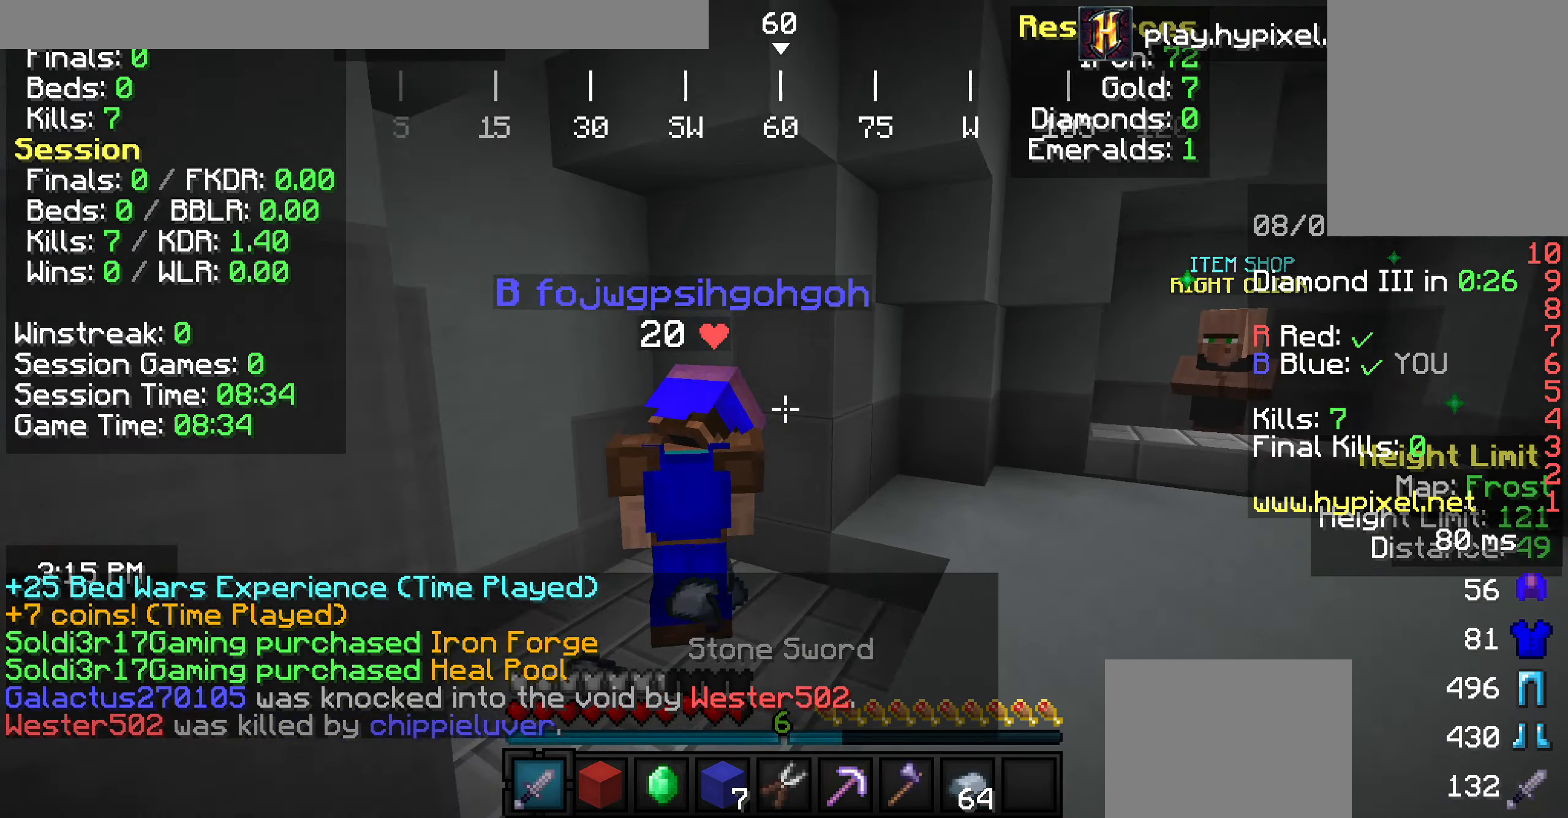
{"keys": ["w"], "mouse": [], "events": [[291, "d", "down"], [509, "d", "up"]]}
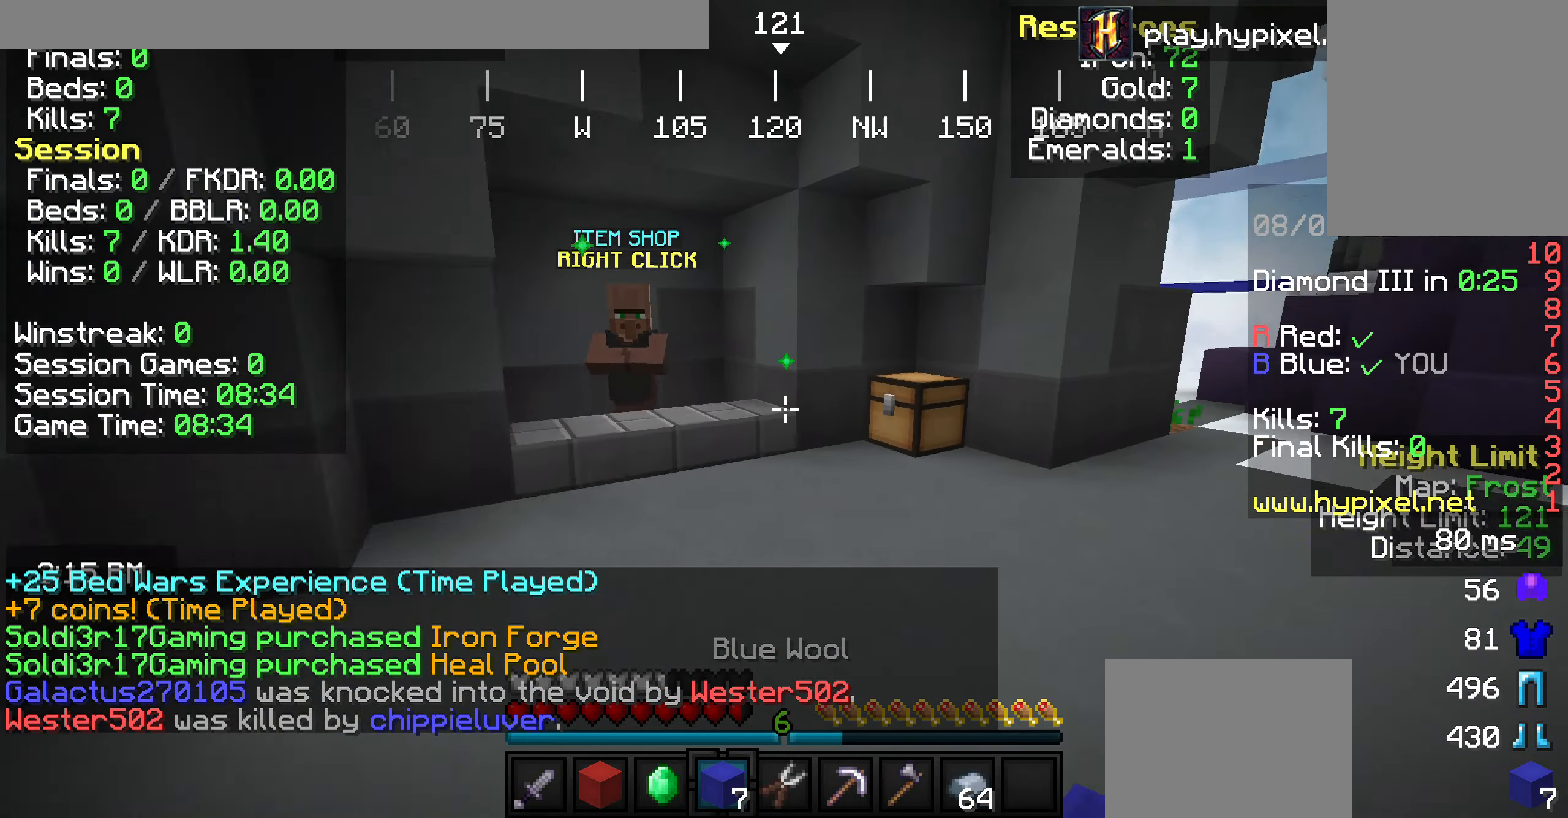
{"keys": ["w"], "mouse": [], "events": []}
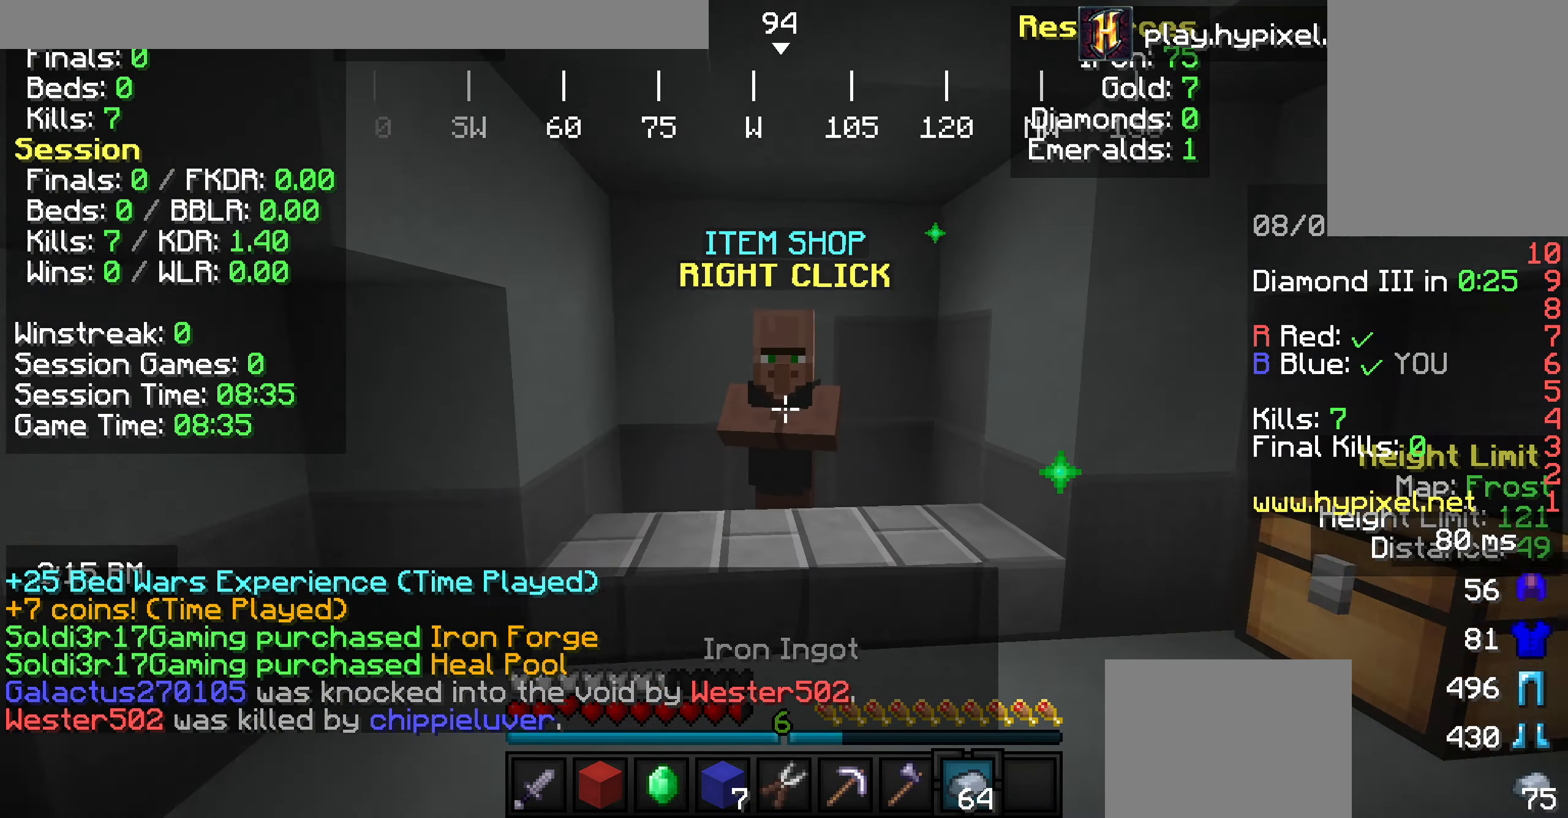
{"keys": [], "mouse": ["right"], "events": [[291, "w", "up"], [509, "mouse_right", "down"]]}
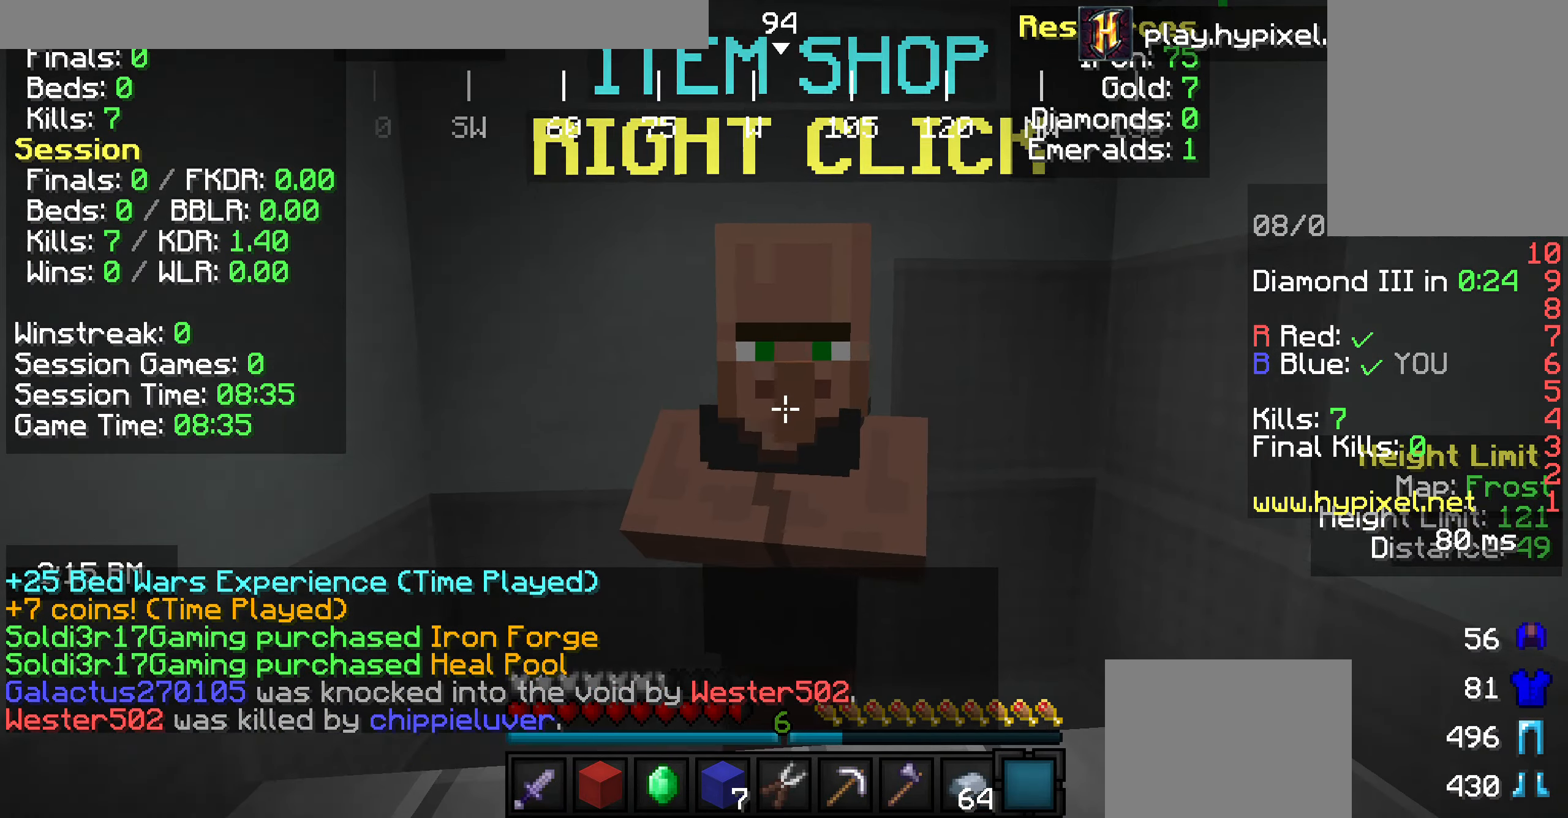
{"keys": [], "mouse": [], "events": [[145, "mouse_right", "up"]]}
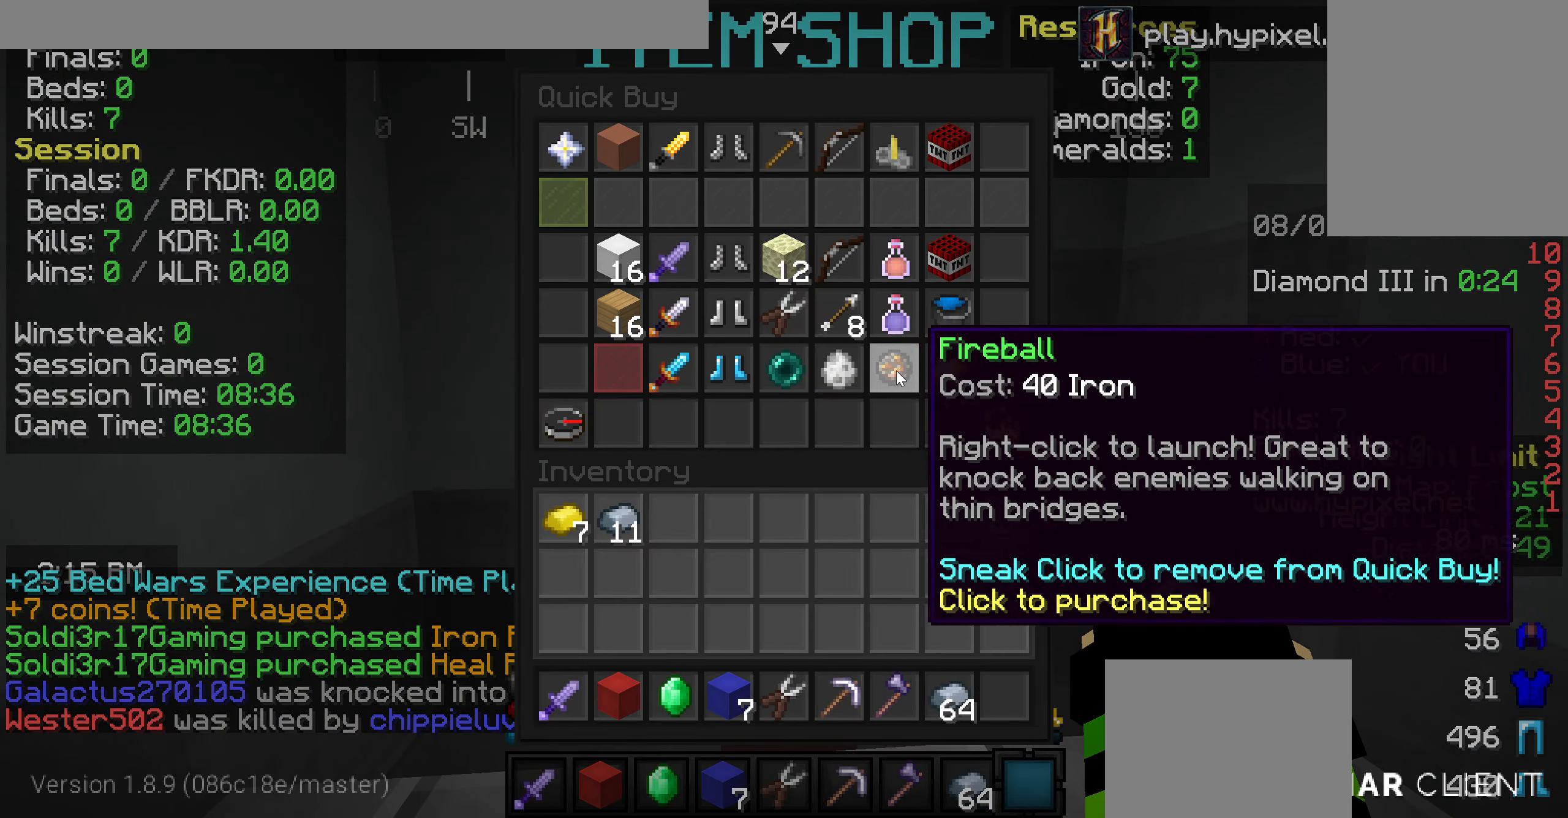
{"keys": [], "mouse": [], "events": []}